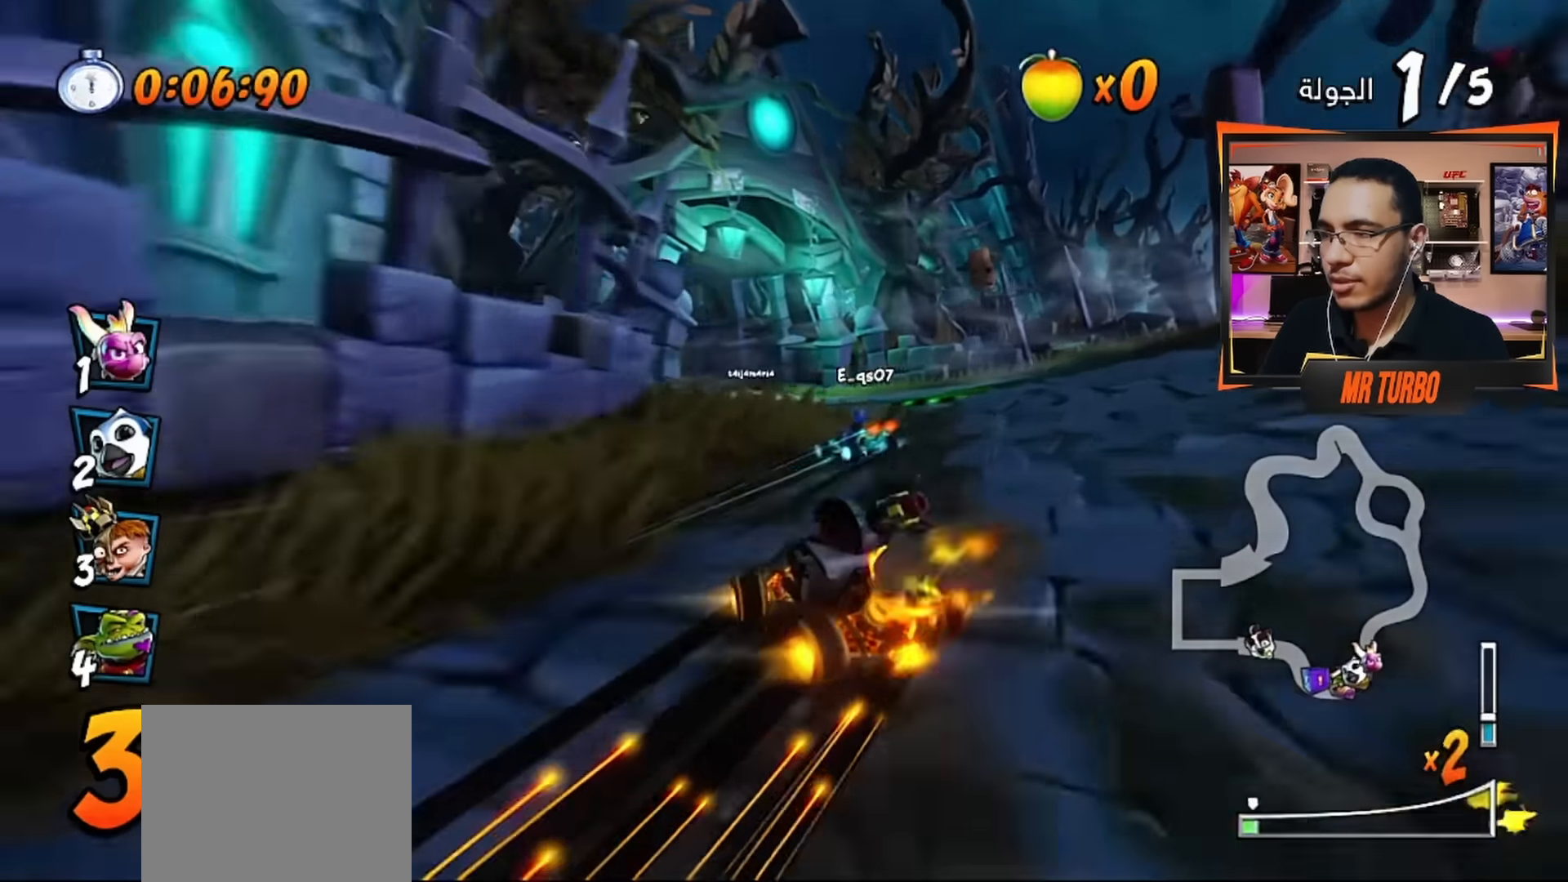
Gameplay with a controller (PlayStation layout); each line is a JSON object with the inputs held at the frame after it. "events" lists button and stick changes between this image and that frame as [ms after this image, input, new state], when the widget could be followed in between.
{"buttons": ["CROSS", "R1", "DPAD_DOWN", "DPAD_LEFT"], "left_stick": "center", "right_stick": "center", "events": [[150, "DPAD_LEFT", "down"], [300, "DPAD_DOWN", "down"]]}
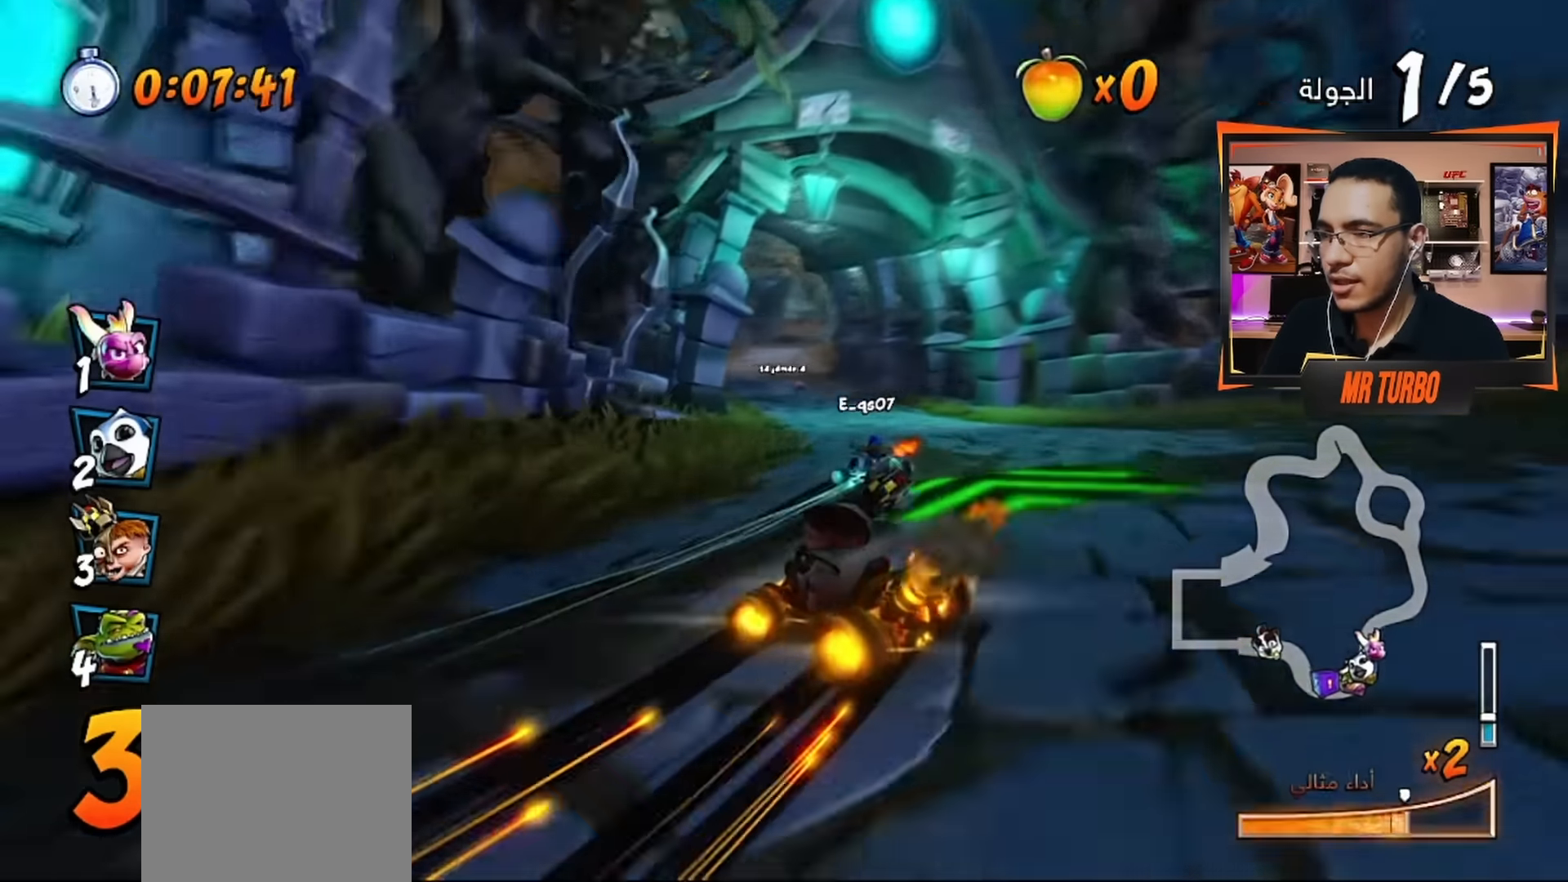
{"buttons": ["CROSS"], "left_stick": "center", "right_stick": "center", "events": [[100, "L1", "down"], [183, "R1", "up"], [217, "DPAD_DOWN", "up"], [217, "L1", "up"], [250, "R1", "down"], [283, "DPAD_LEFT", "up"], [367, "R1", "up"]]}
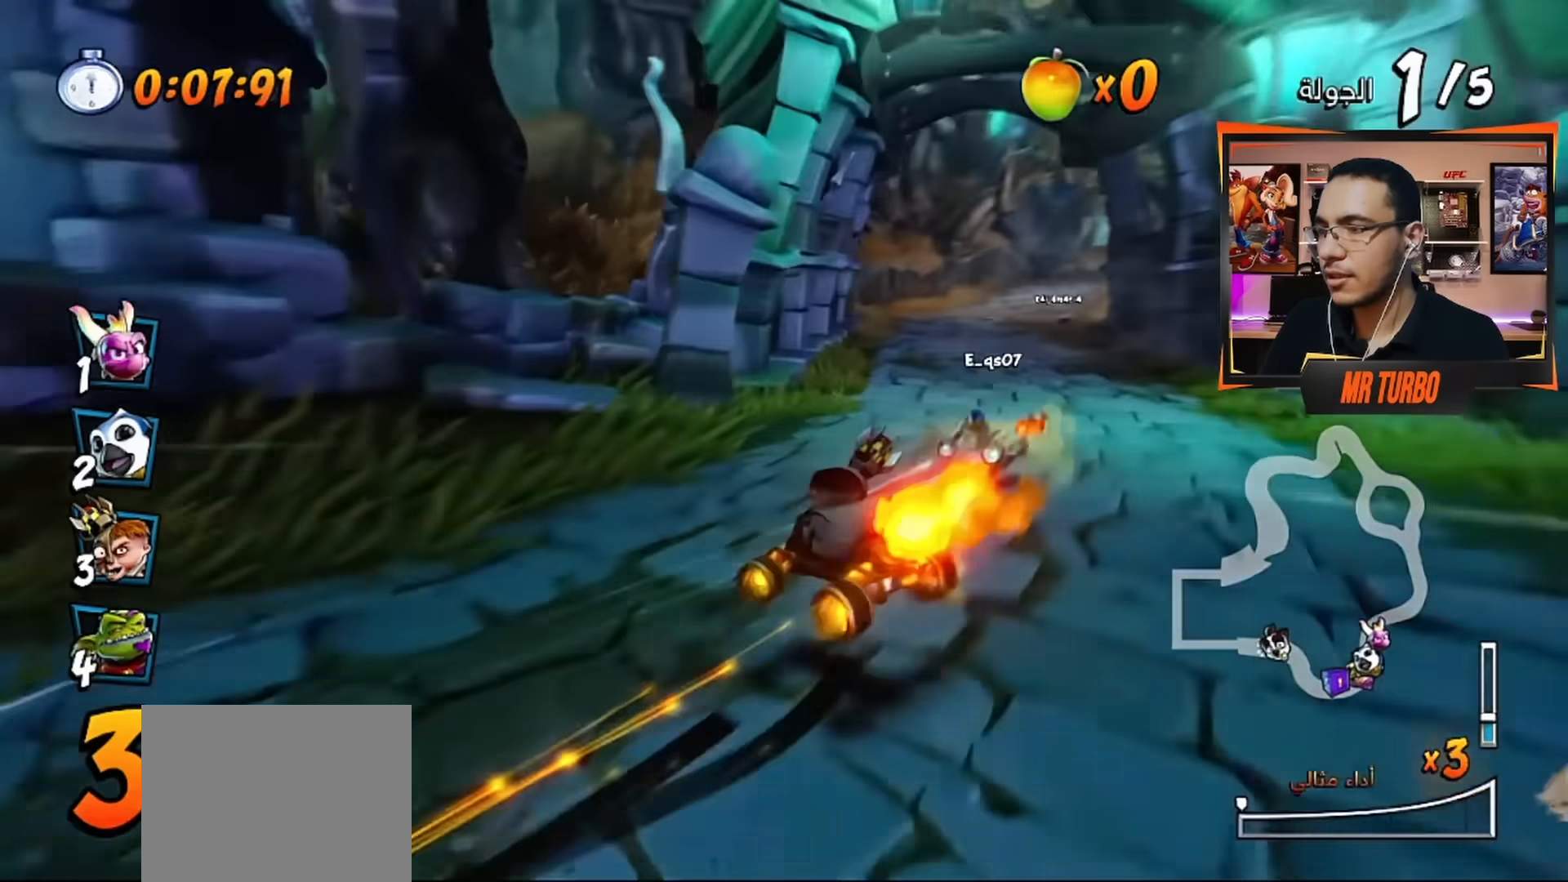
{"buttons": ["CROSS", "R1"], "left_stick": "center", "right_stick": "center", "events": [[200, "DPAD_RIGHT", "down"], [217, "R1", "down"], [467, "DPAD_RIGHT", "up"]]}
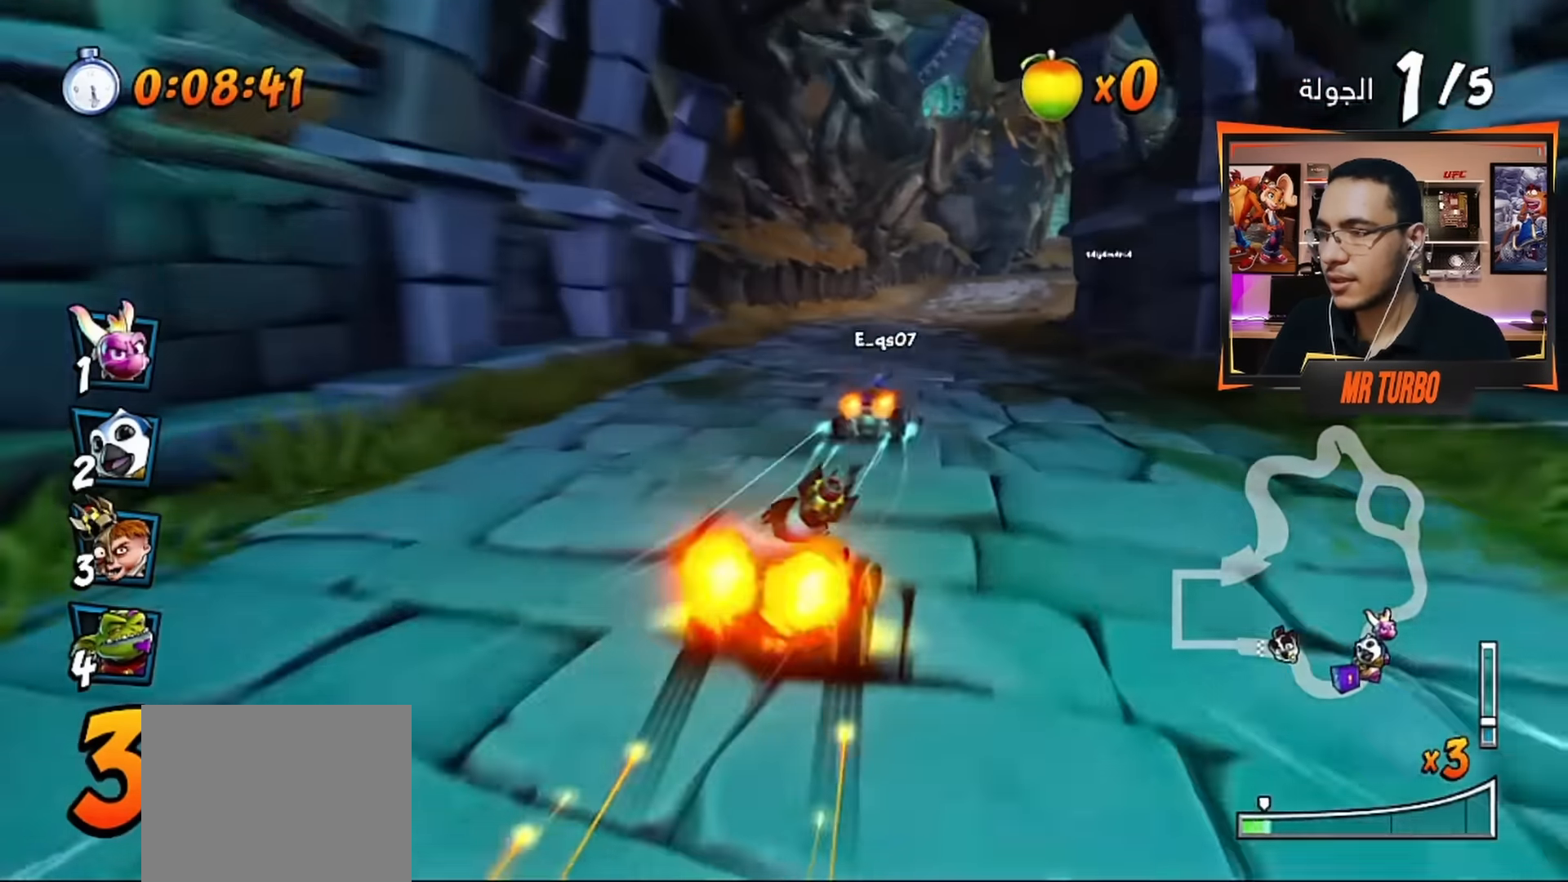
{"buttons": ["CROSS", "R1"], "left_stick": "center", "right_stick": "center", "events": []}
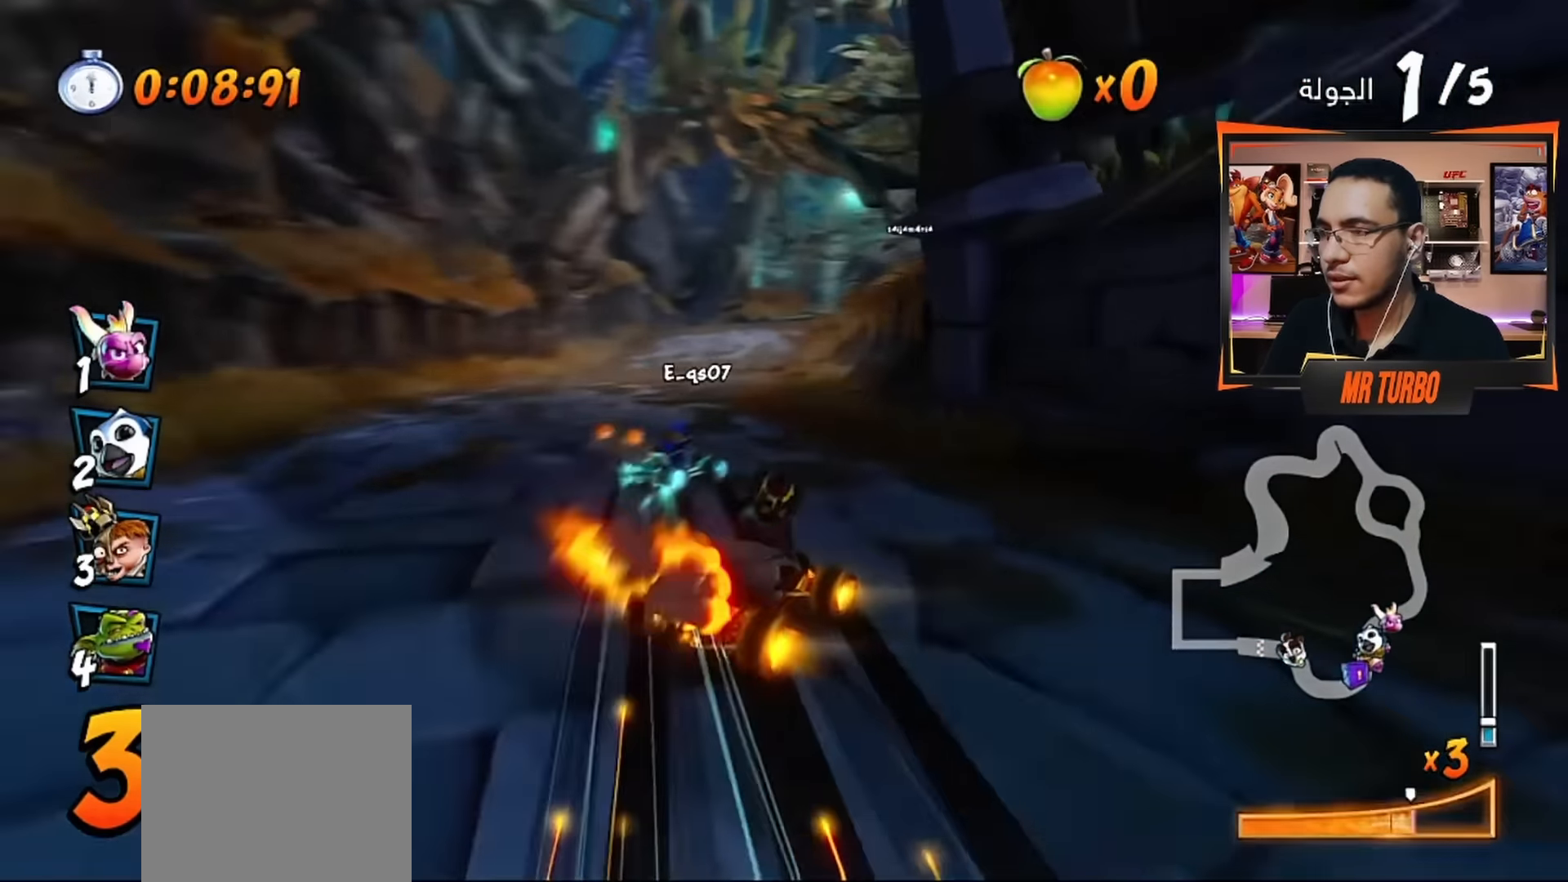
{"buttons": ["CROSS", "R1"], "left_stick": "center", "right_stick": "center", "events": [[167, "L1", "down"], [300, "L1", "up"]]}
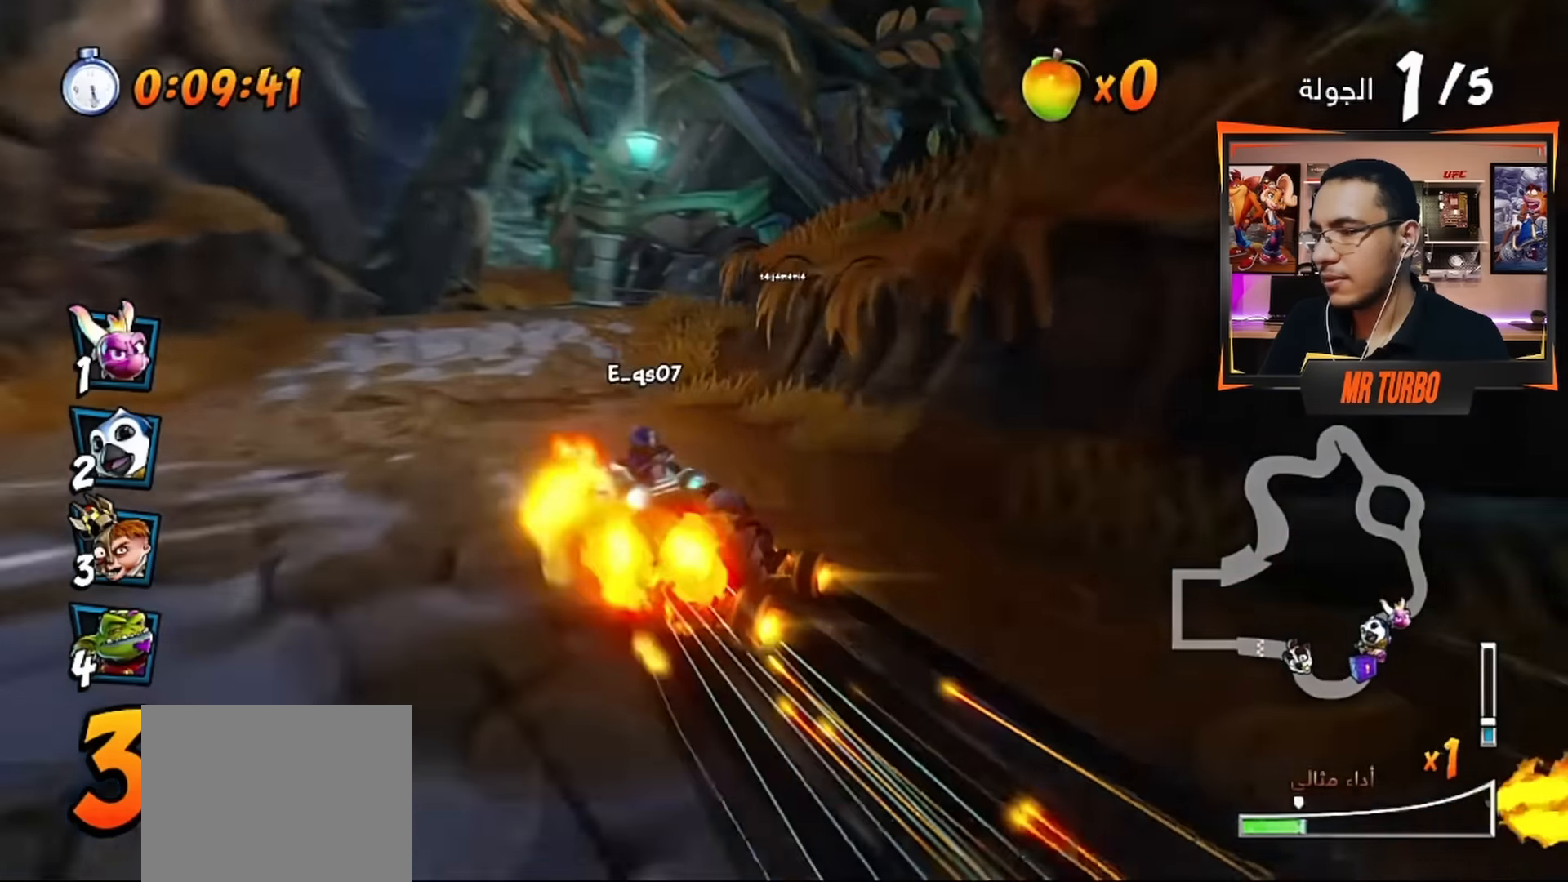
{"buttons": ["CROSS", "L1", "R1", "DPAD_RIGHT"], "left_stick": "center", "right_stick": "center", "events": [[417, "DPAD_RIGHT", "down"], [500, "L1", "down"]]}
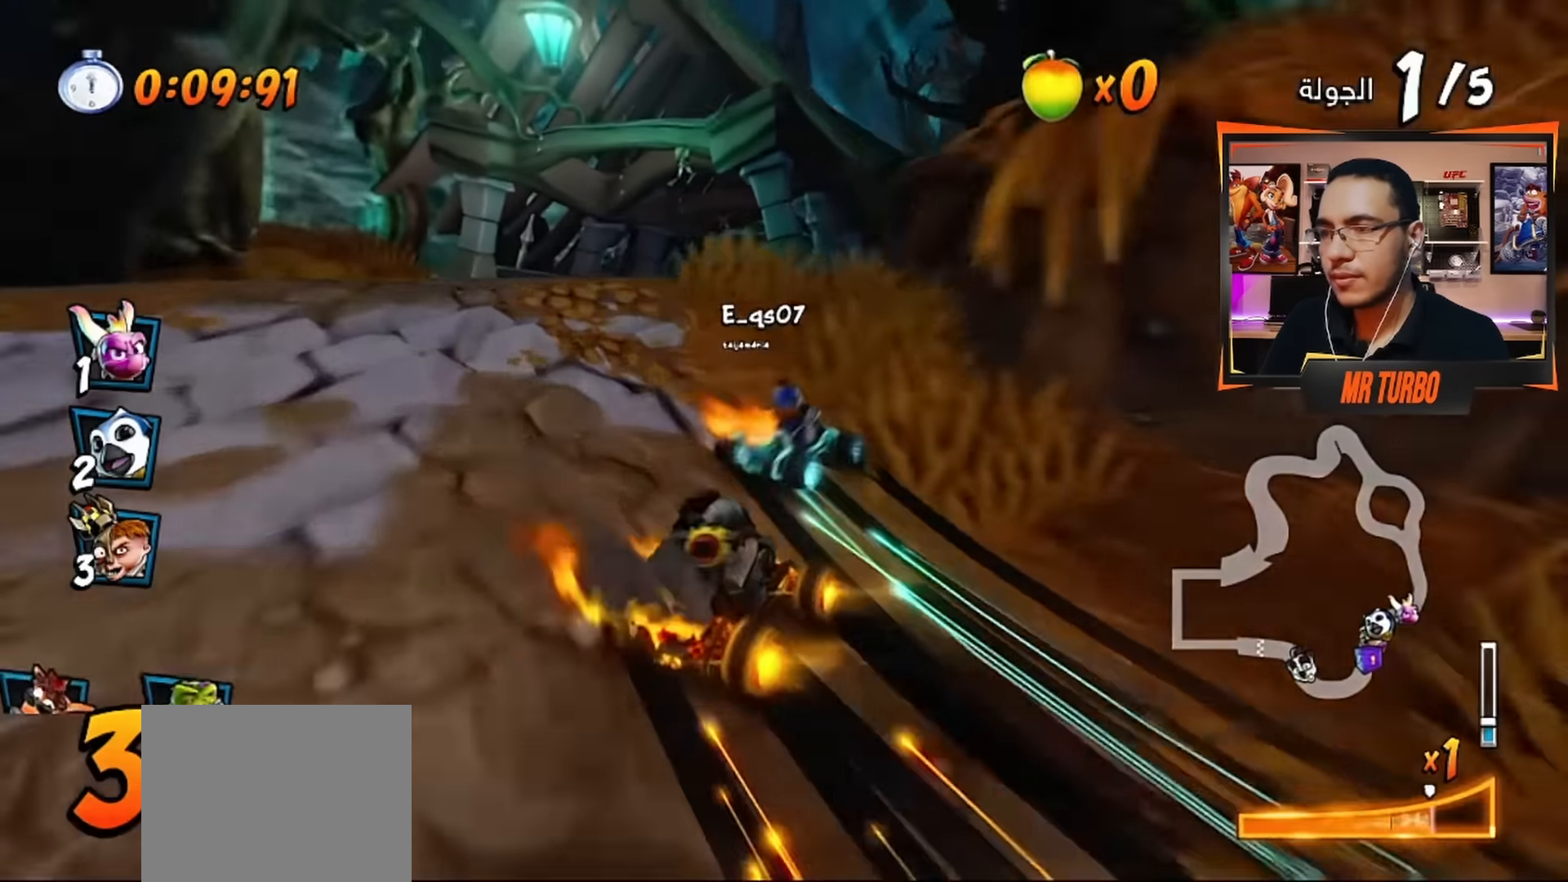
{"buttons": ["CROSS", "R1"], "left_stick": "center", "right_stick": "center", "events": [[33, "DPAD_RIGHT", "up"], [100, "L1", "up"]]}
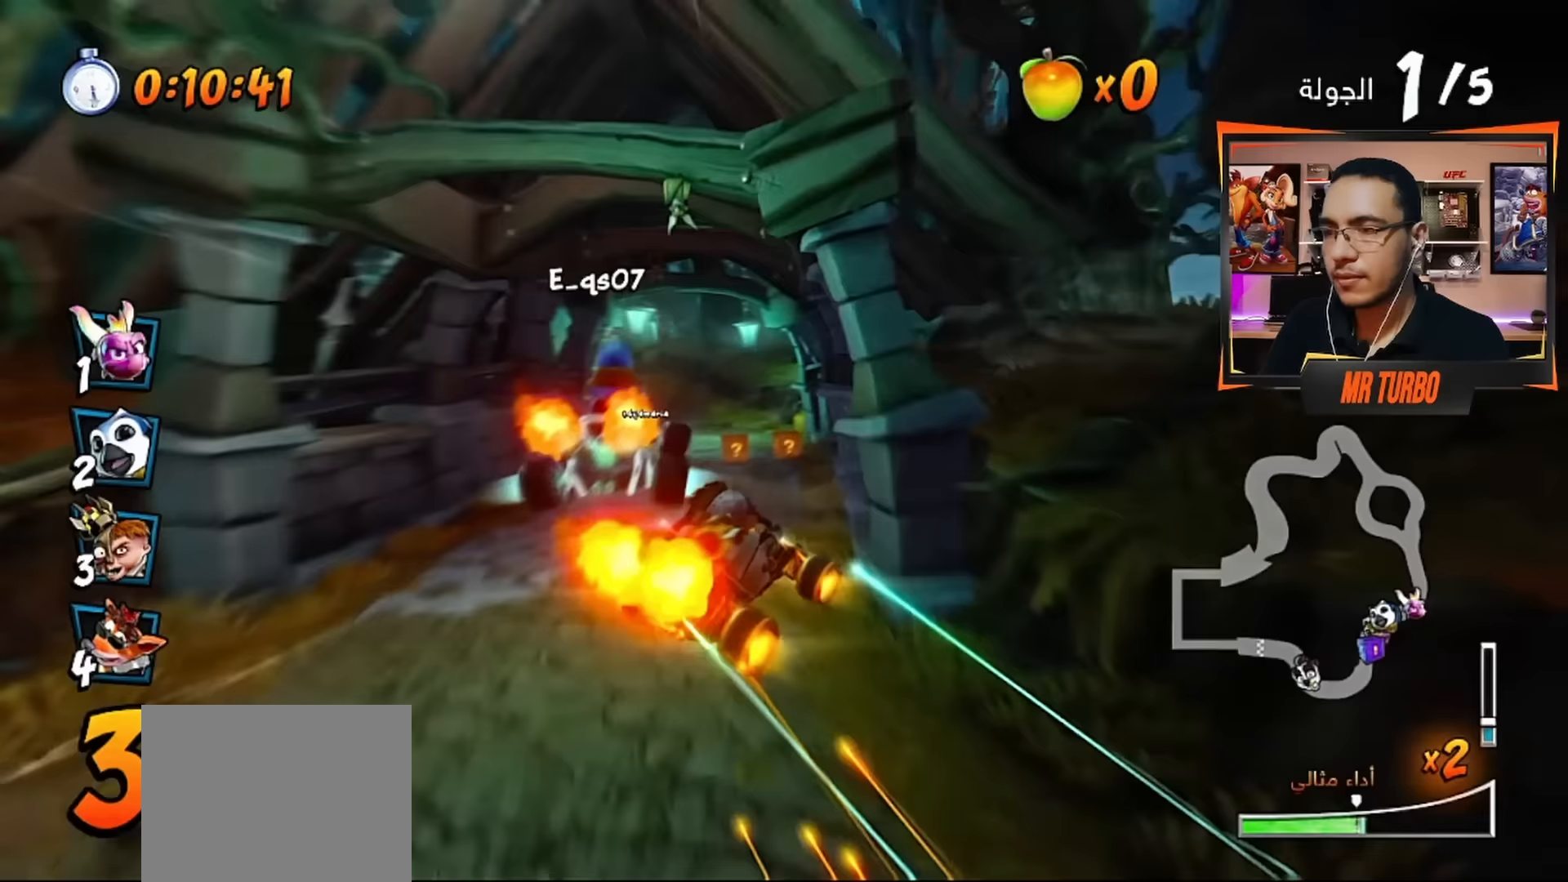
{"buttons": ["CROSS", "L1", "R1", "DPAD_RIGHT"], "left_stick": "center", "right_stick": "center", "events": [[200, "DPAD_RIGHT", "down"], [350, "L1", "down"]]}
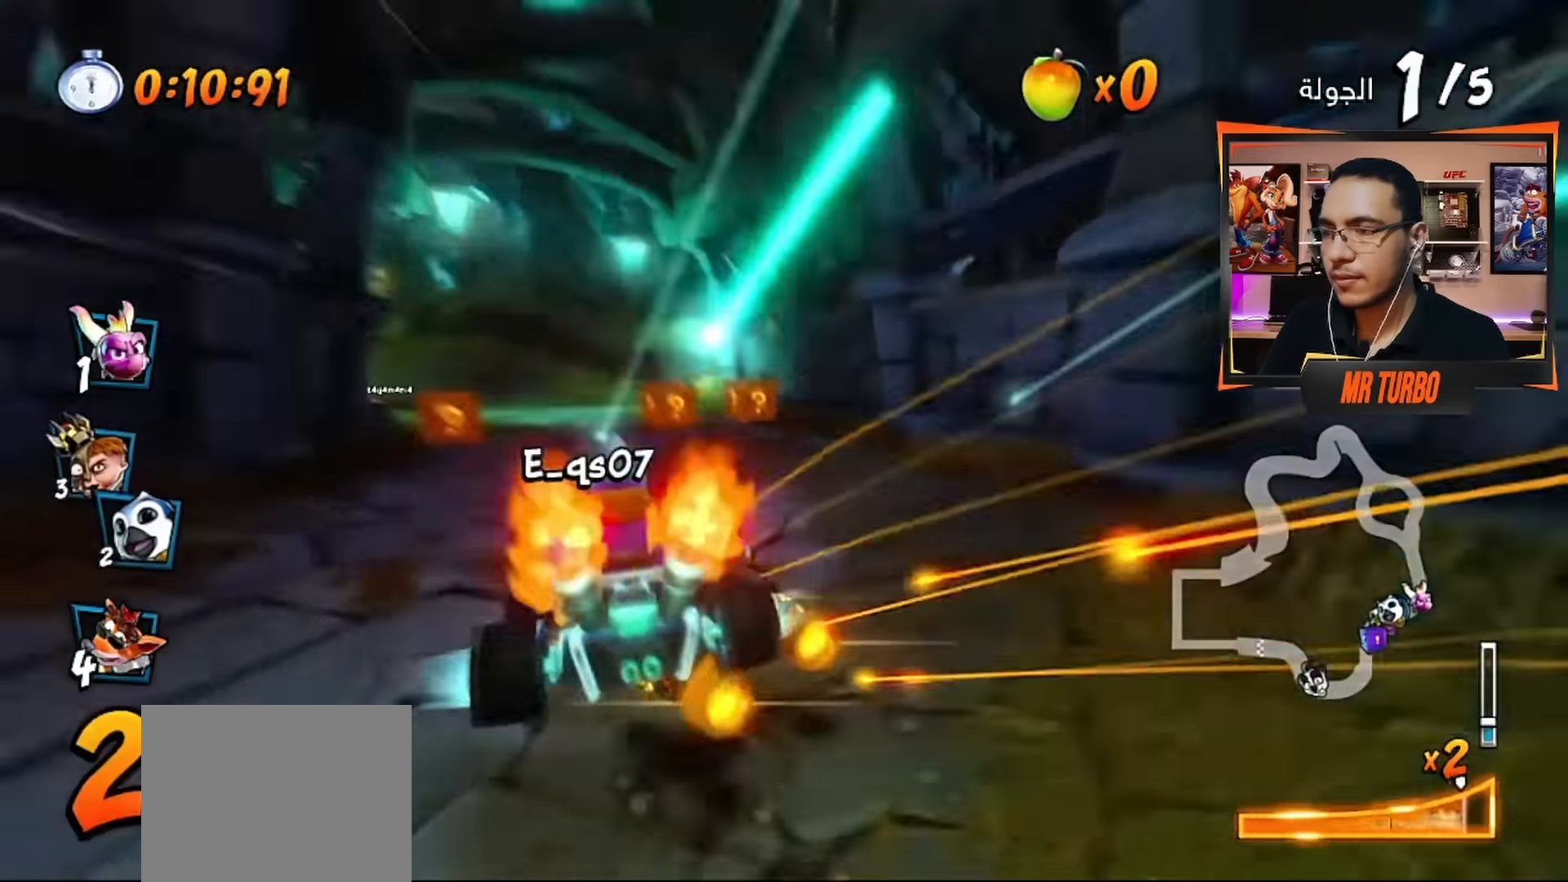
{"buttons": ["SQUARE", "R1", "DPAD_DOWN", "DPAD_LEFT"], "left_stick": "center", "right_stick": "center", "events": [[17, "L1", "up"], [117, "DPAD_RIGHT", "up"], [217, "DPAD_LEFT", "down"], [283, "DPAD_DOWN", "down"], [283, "R1", "up"], [300, "CROSS", "up"], [367, "SQUARE", "down"], [450, "R1", "down"]]}
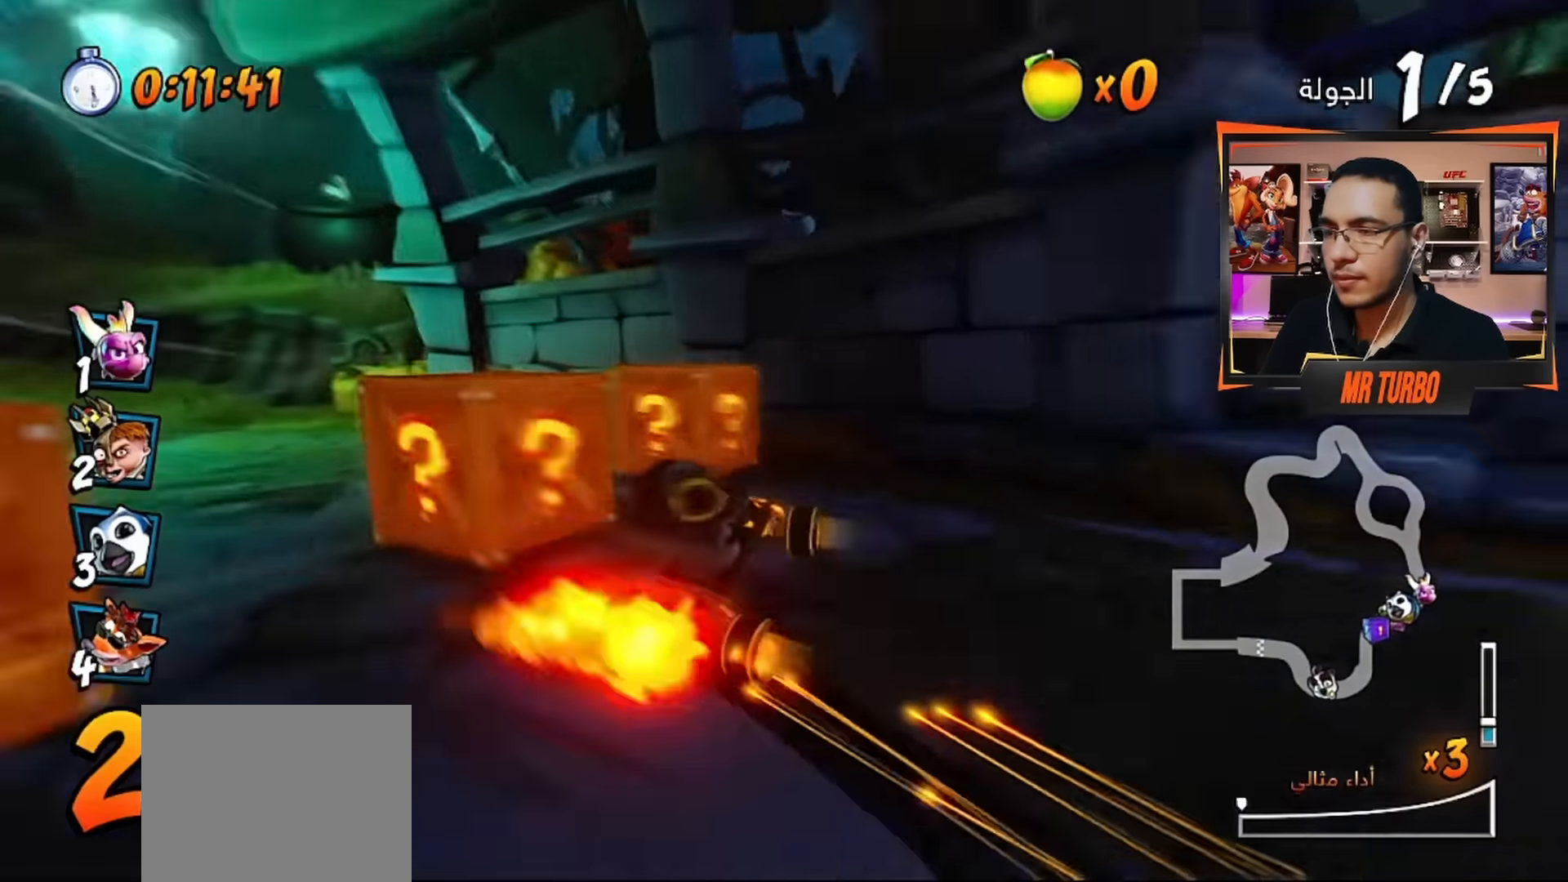
{"buttons": ["CROSS", "R1", "DPAD_DOWN", "DPAD_LEFT"], "left_stick": "center", "right_stick": "center", "events": [[300, "SQUARE", "up"], [400, "CROSS", "down"]]}
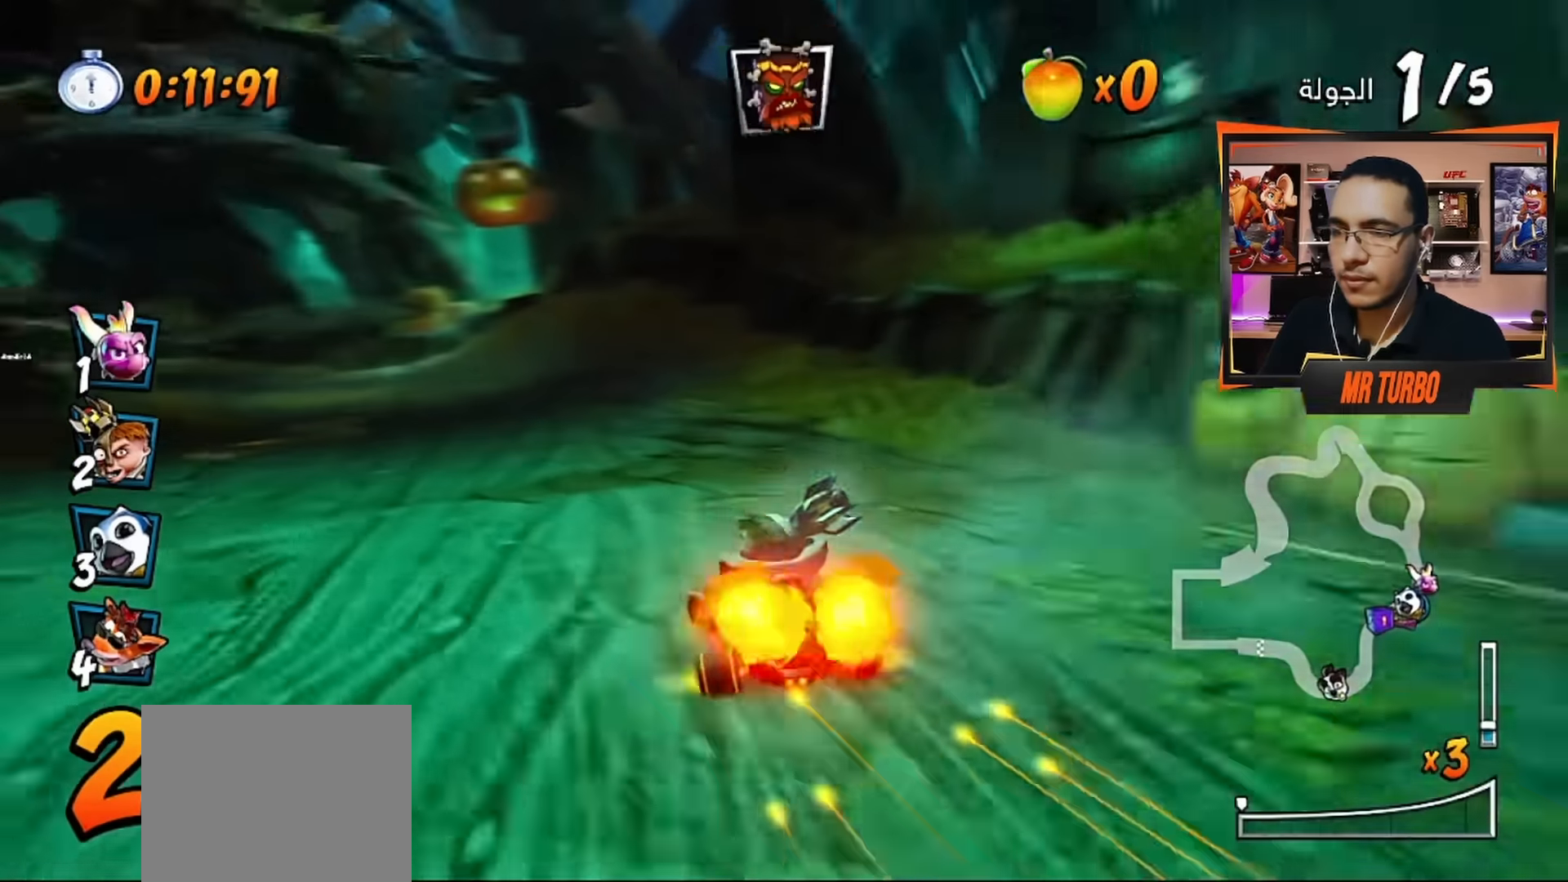
{"buttons": ["CROSS", "R1", "DPAD_DOWN", "DPAD_LEFT"], "left_stick": "center", "right_stick": "center", "events": [[33, "CIRCLE", "down"], [200, "CIRCLE", "up"]]}
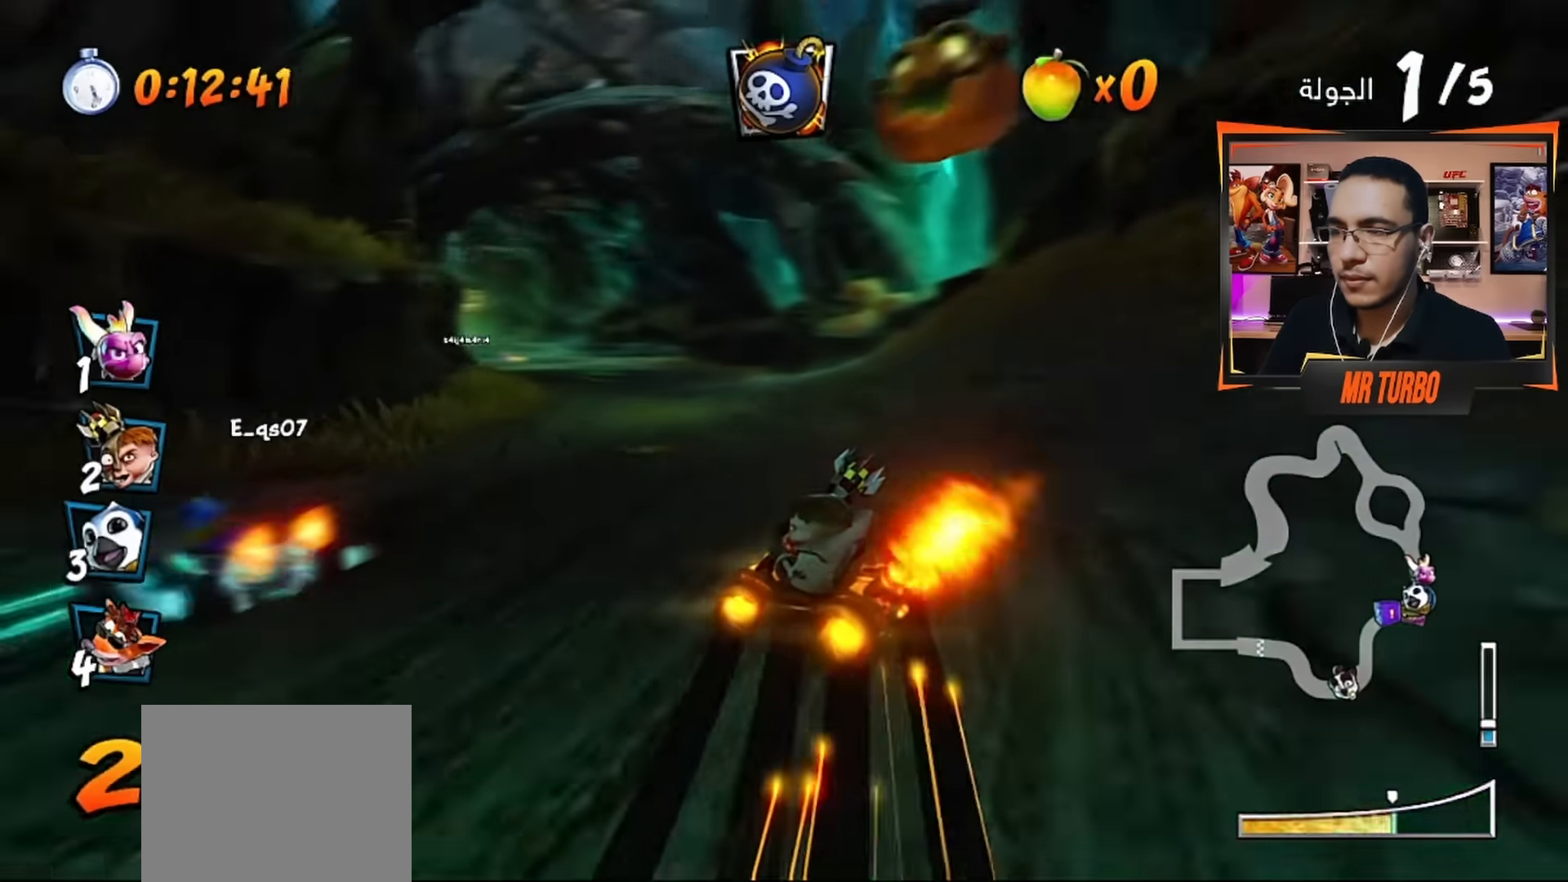
{"buttons": ["CROSS", "CIRCLE", "R1"], "left_stick": "center", "right_stick": "center", "events": [[100, "L1", "down"], [200, "L1", "up"], [217, "DPAD_DOWN", "up"], [250, "DPAD_LEFT", "up"], [450, "CIRCLE", "down"]]}
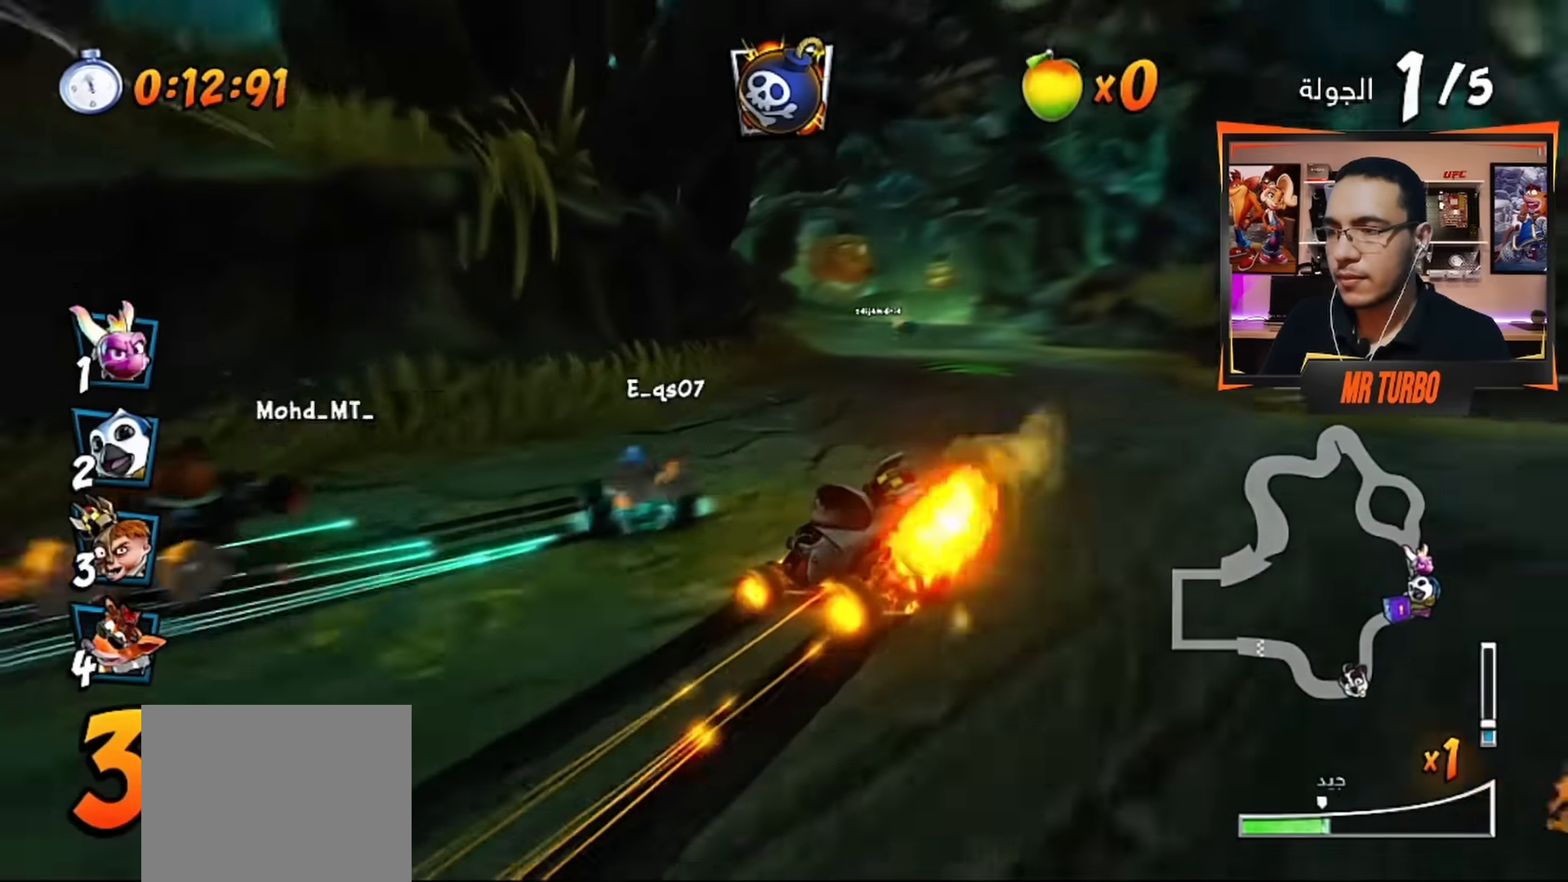
{"buttons": ["CROSS", "R1"], "left_stick": "center", "right_stick": "center", "events": [[50, "CIRCLE", "up"], [267, "L1", "down"], [367, "L1", "up"]]}
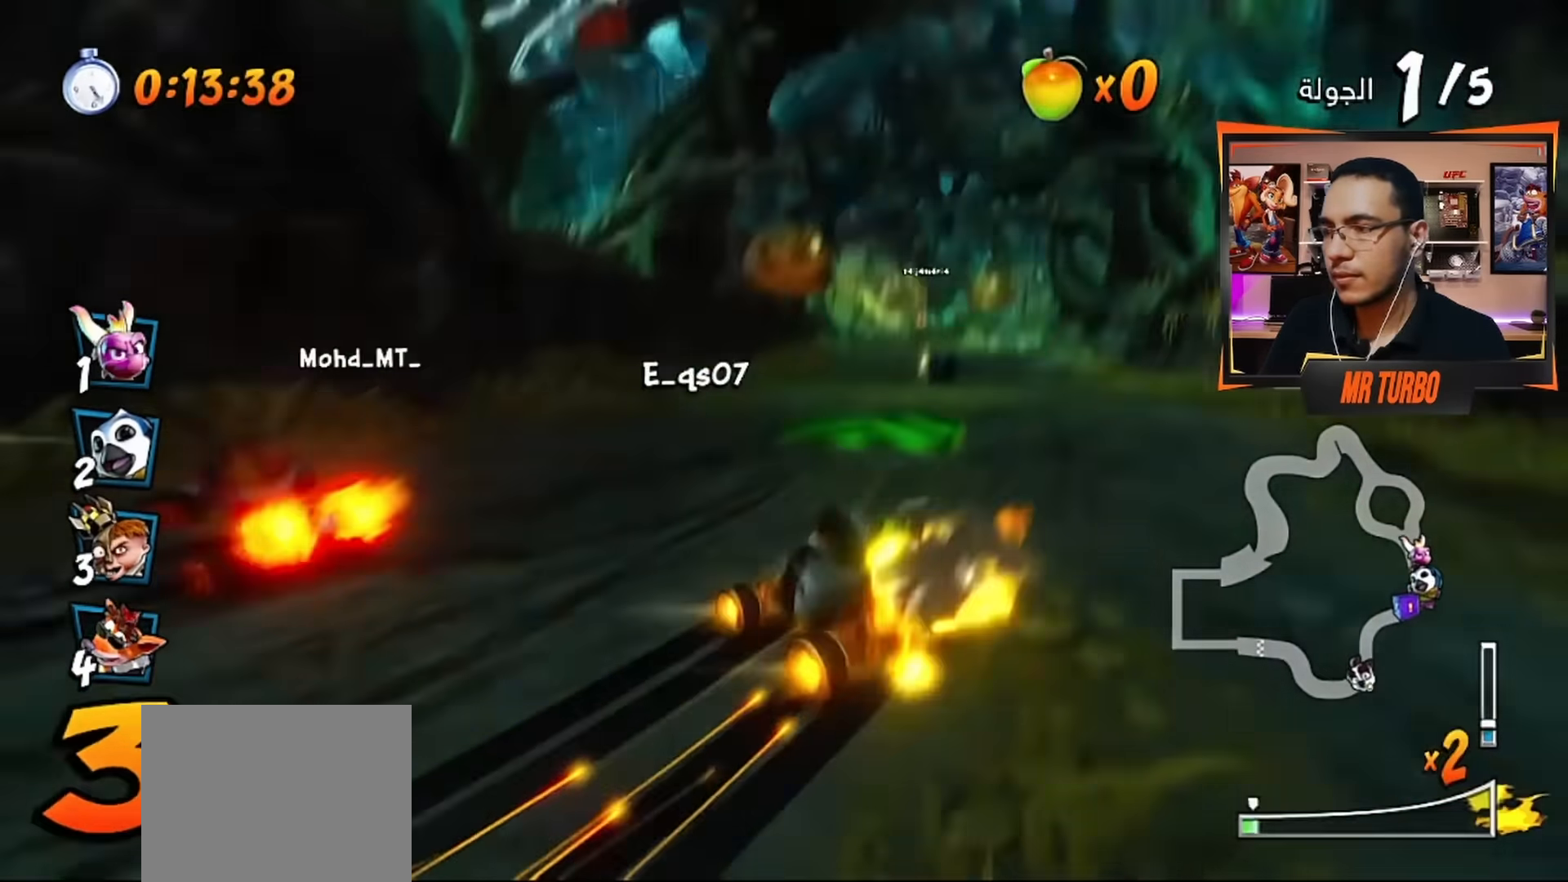
{"buttons": ["CROSS", "R1"], "left_stick": "center", "right_stick": "center", "events": []}
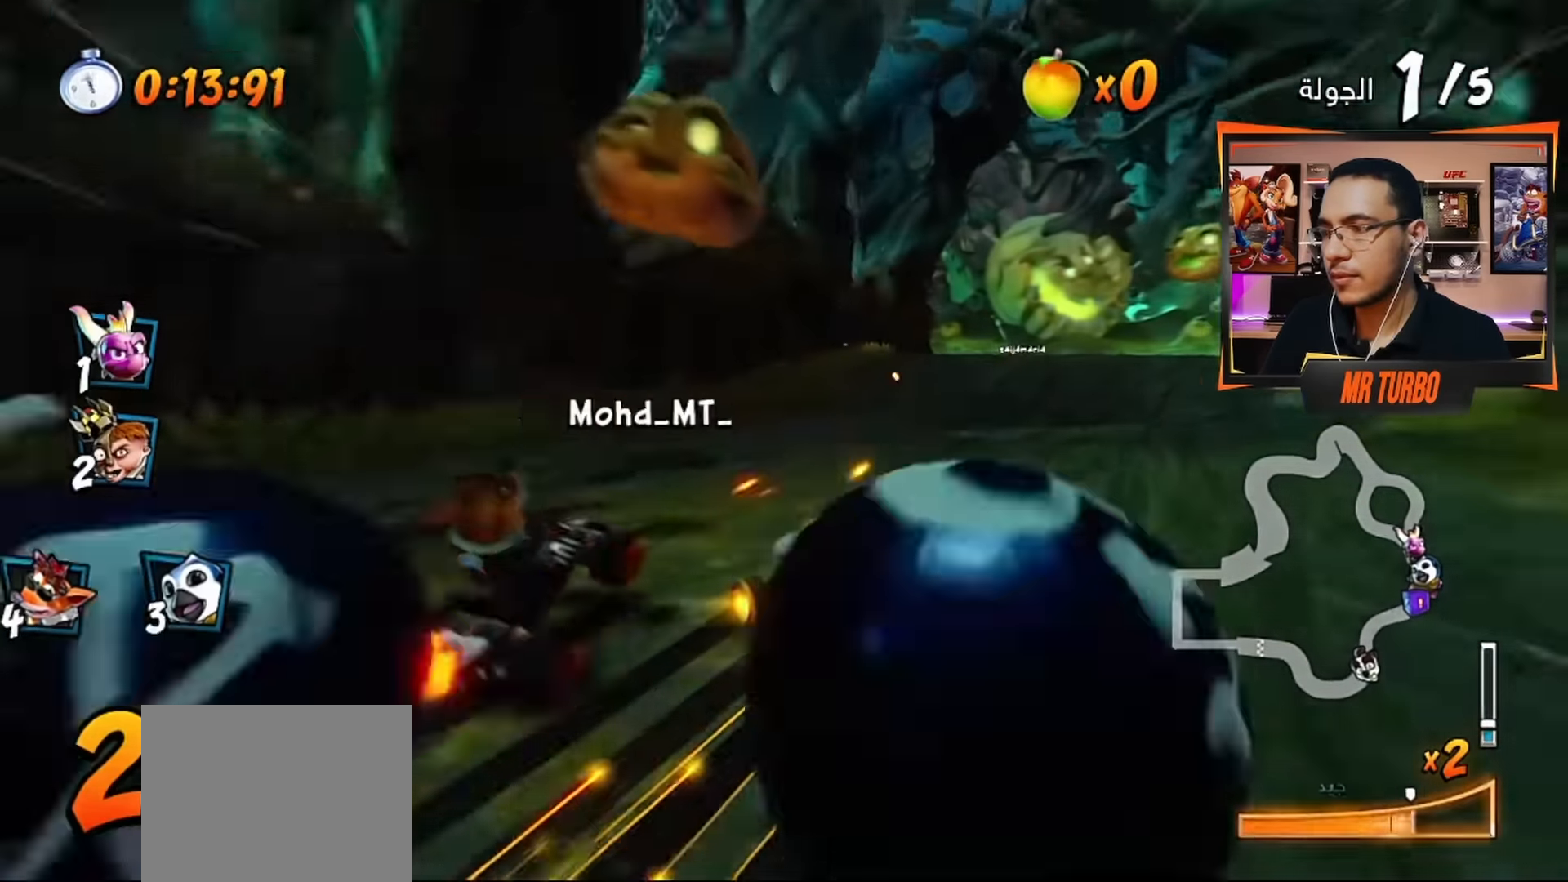
{"buttons": ["CROSS"], "left_stick": "center", "right_stick": "center", "events": [[50, "L1", "down"], [200, "L1", "up"], [300, "R1", "up"], [350, "DPAD_RIGHT", "down"], [467, "DPAD_RIGHT", "up"]]}
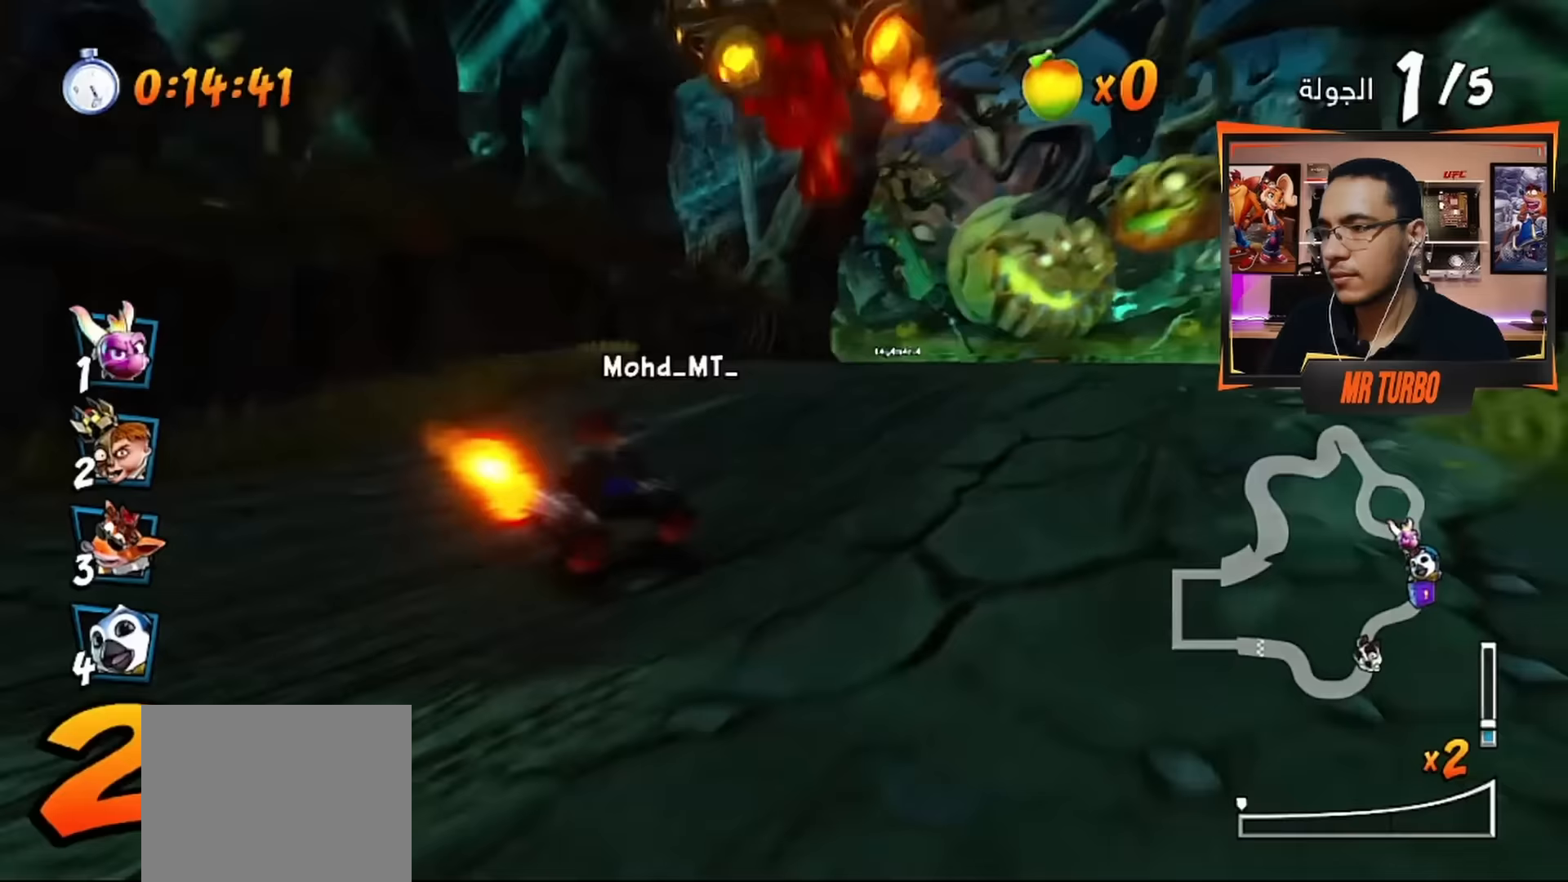
{"buttons": ["CROSS"], "left_stick": "center", "right_stick": "center", "events": [[67, "R1", "down"], [267, "R1", "up"]]}
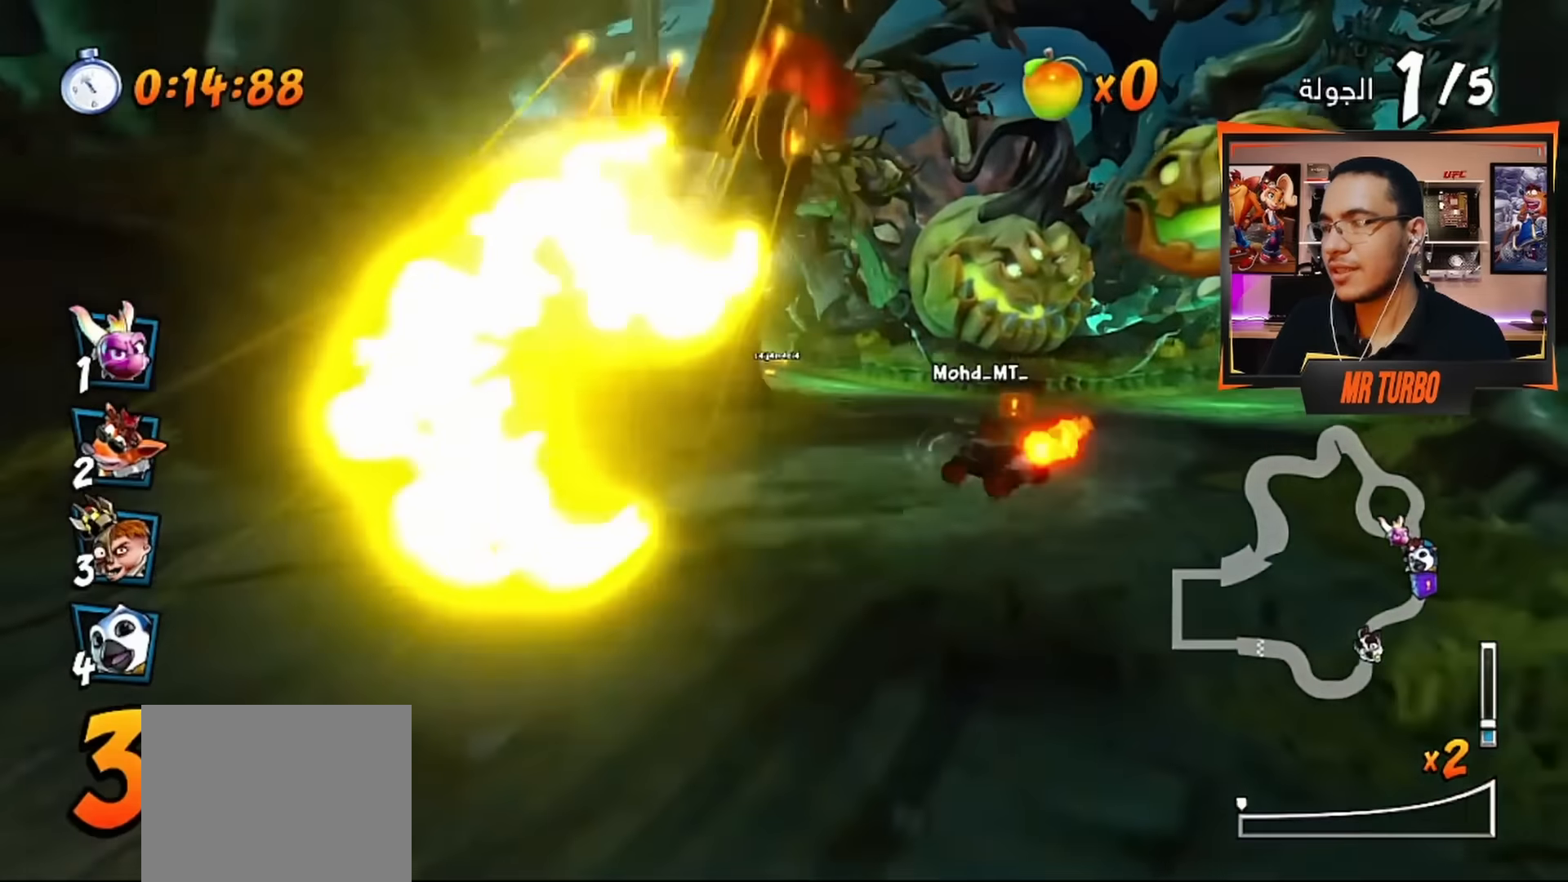
{"buttons": ["CROSS", "DPAD_RIGHT"], "left_stick": "center", "right_stick": "center", "events": [[333, "DPAD_RIGHT", "down"]]}
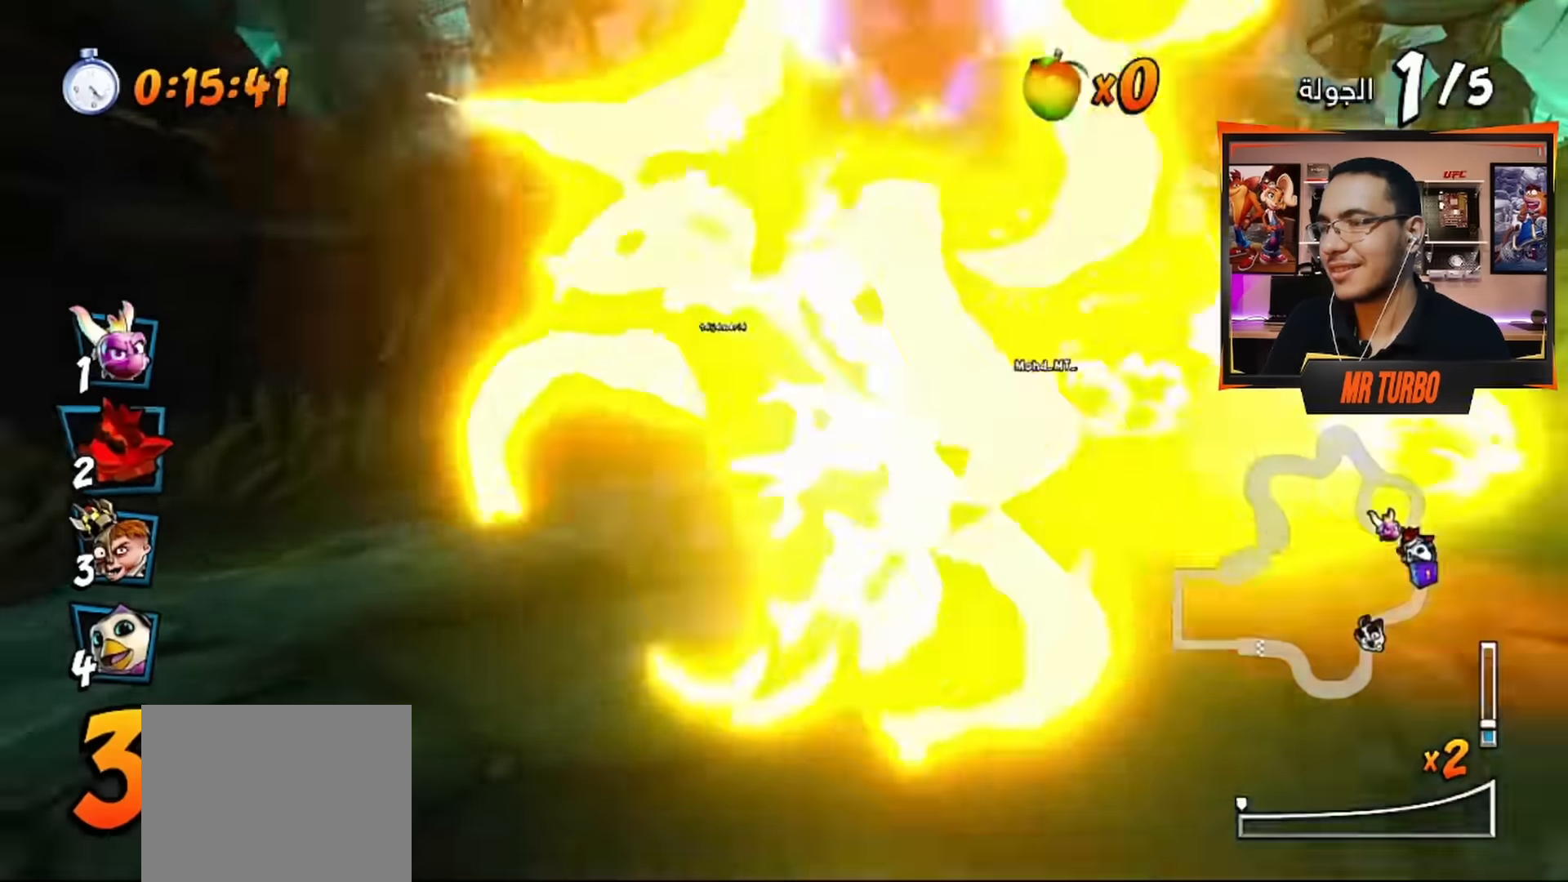
{"buttons": ["CROSS", "DPAD_RIGHT"], "left_stick": "center", "right_stick": "center", "events": [[117, "CROSS", "up"], [233, "CROSS", "down"]]}
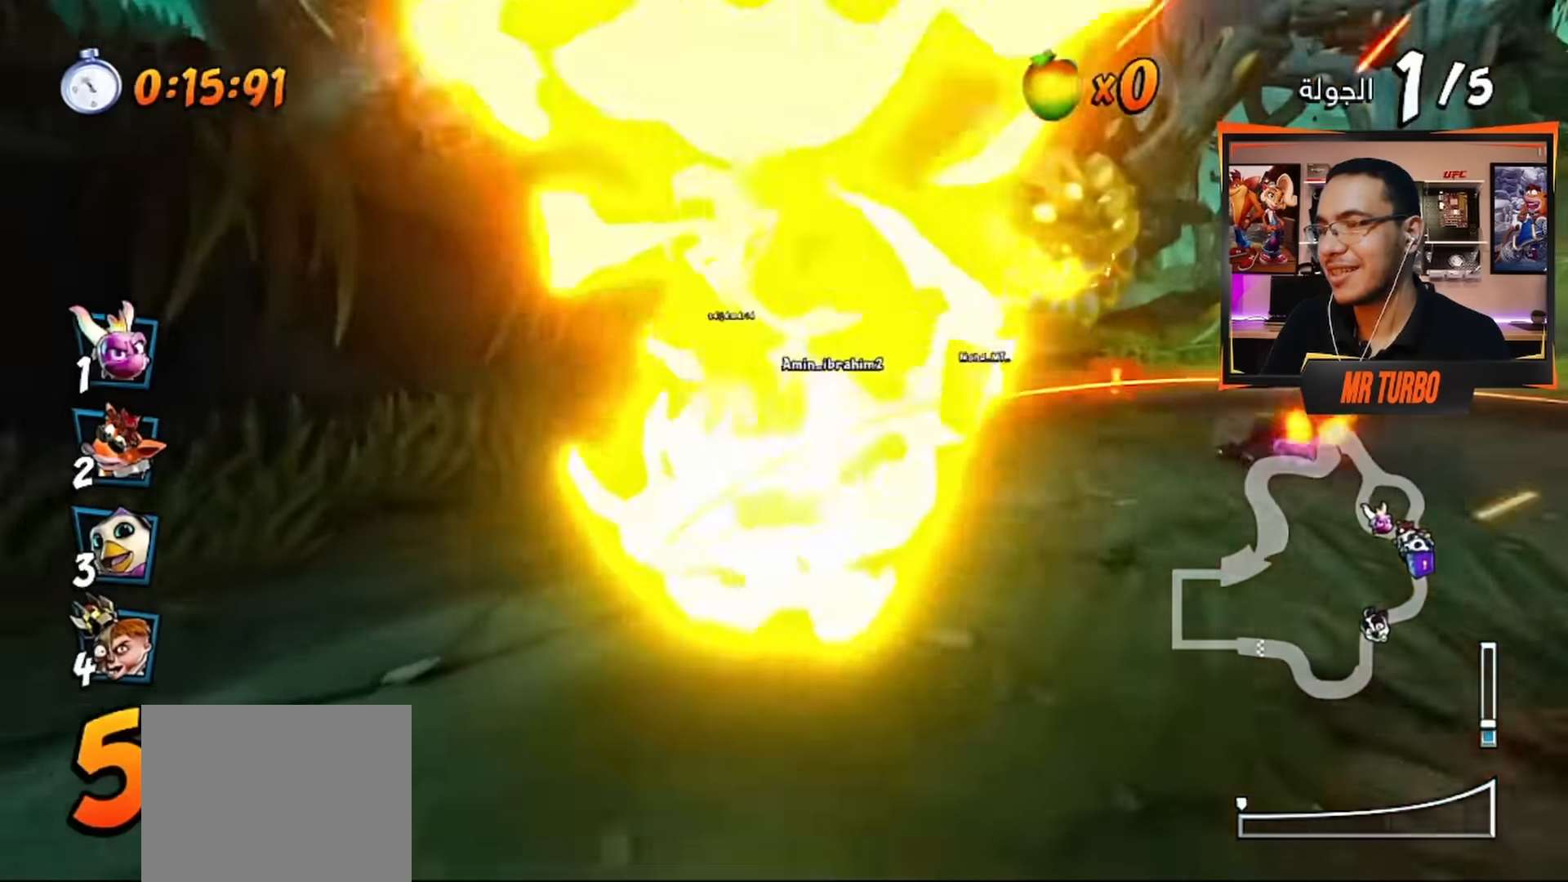
{"buttons": ["CROSS", "DPAD_RIGHT"], "left_stick": "center", "right_stick": "center", "events": []}
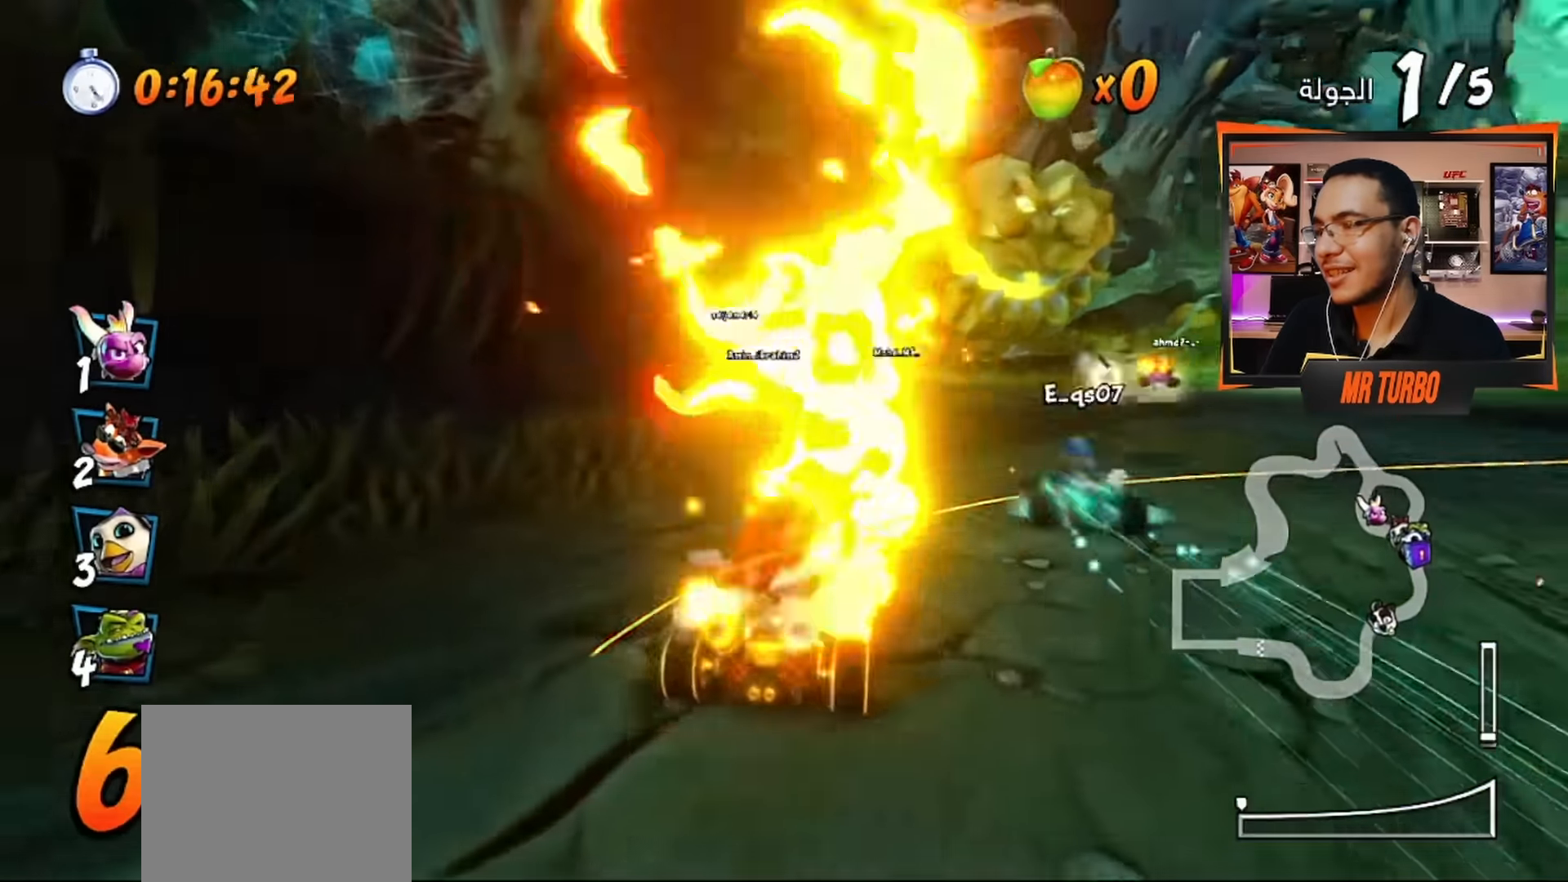
{"buttons": ["CROSS", "DPAD_RIGHT"], "left_stick": "center", "right_stick": "center", "events": [[233, "DPAD_RIGHT", "up"], [483, "DPAD_RIGHT", "down"]]}
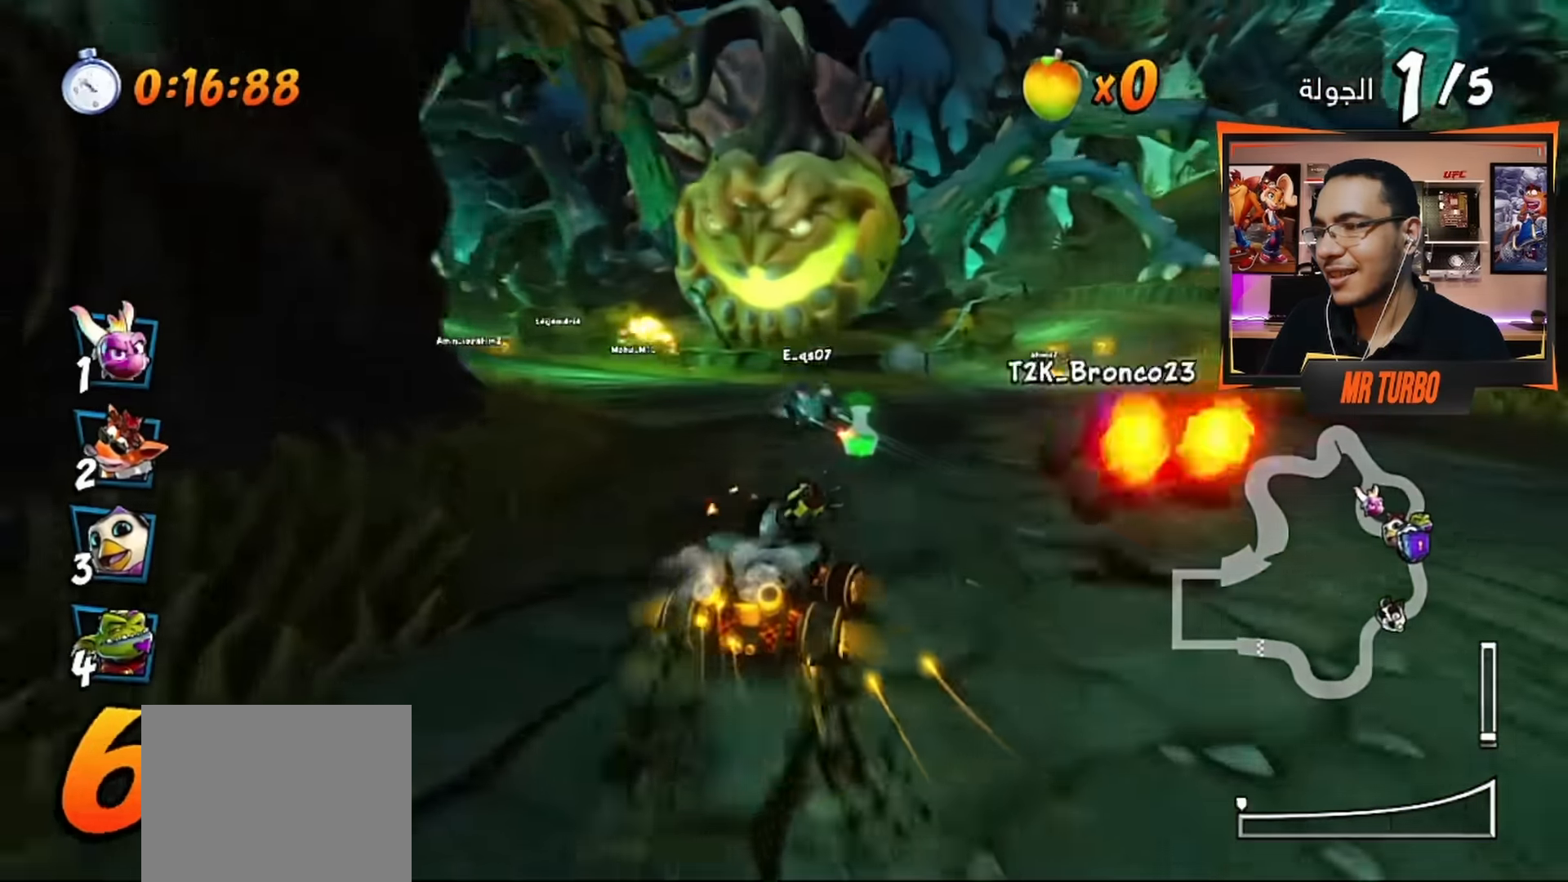
{"buttons": ["CROSS", "R1"], "left_stick": "center", "right_stick": "center", "events": [[300, "DPAD_RIGHT", "up"], [367, "R1", "down"]]}
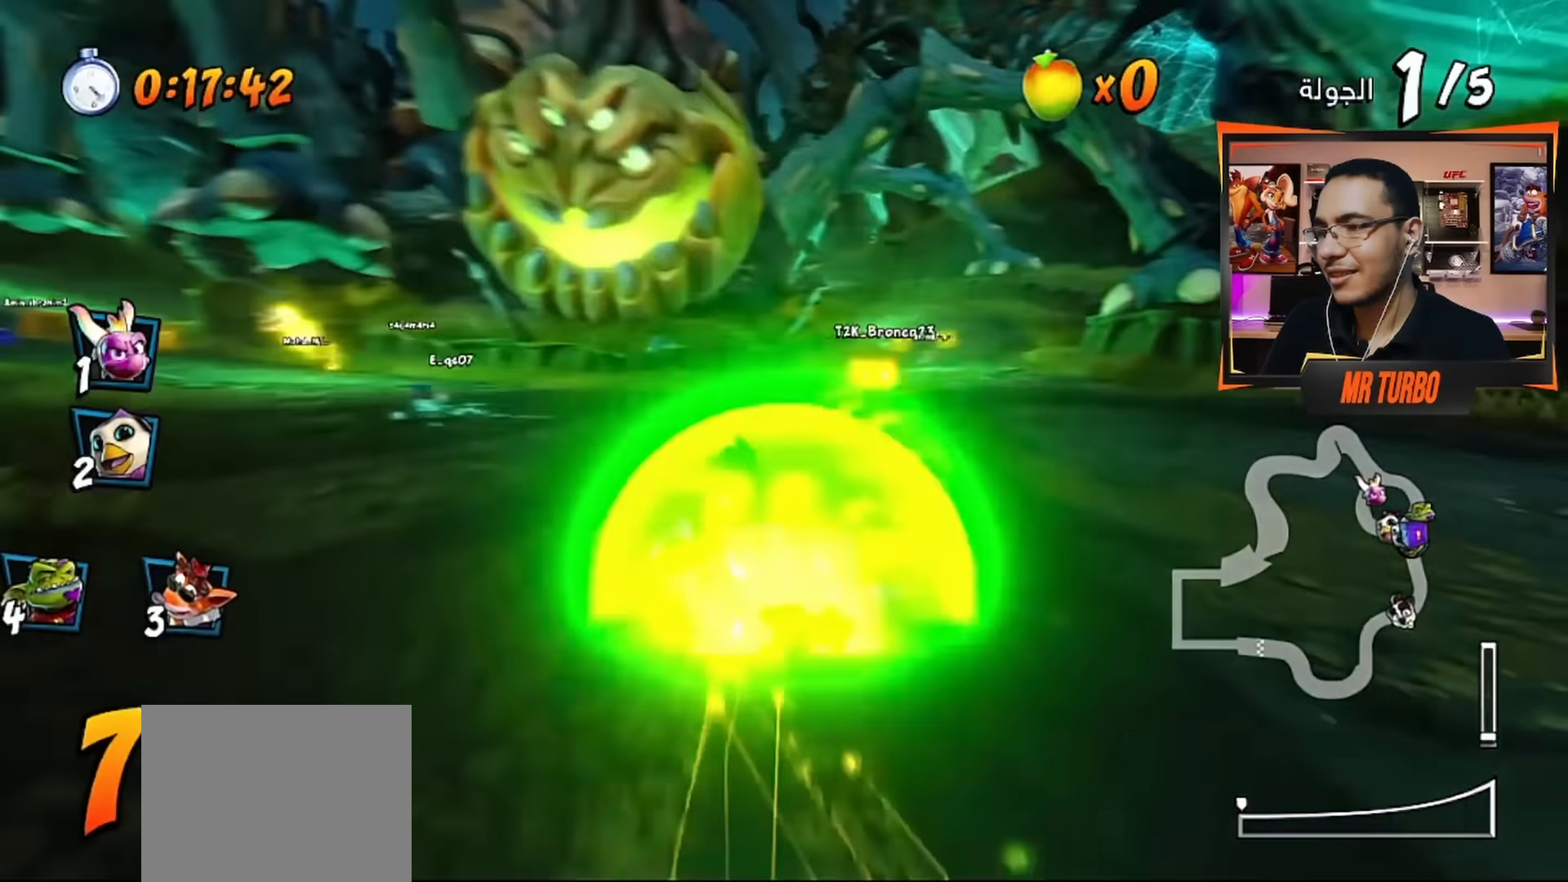
{"buttons": ["CROSS"], "left_stick": "center", "right_stick": "center", "events": [[83, "R1", "up"]]}
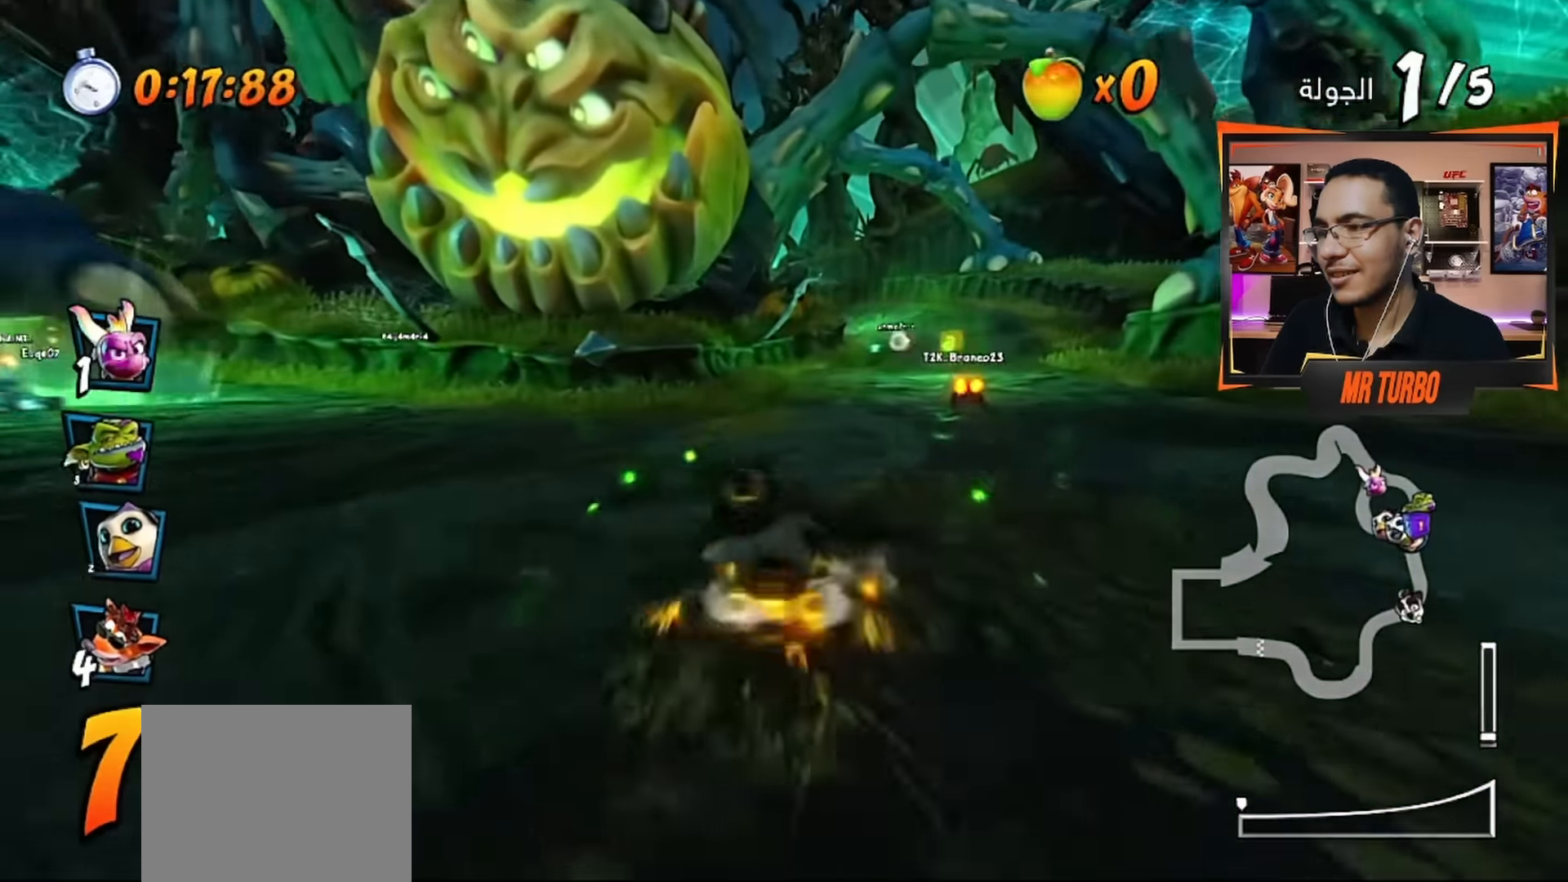
{"buttons": ["CROSS", "DPAD_RIGHT"], "left_stick": "center", "right_stick": "center", "events": [[267, "DPAD_RIGHT", "down"]]}
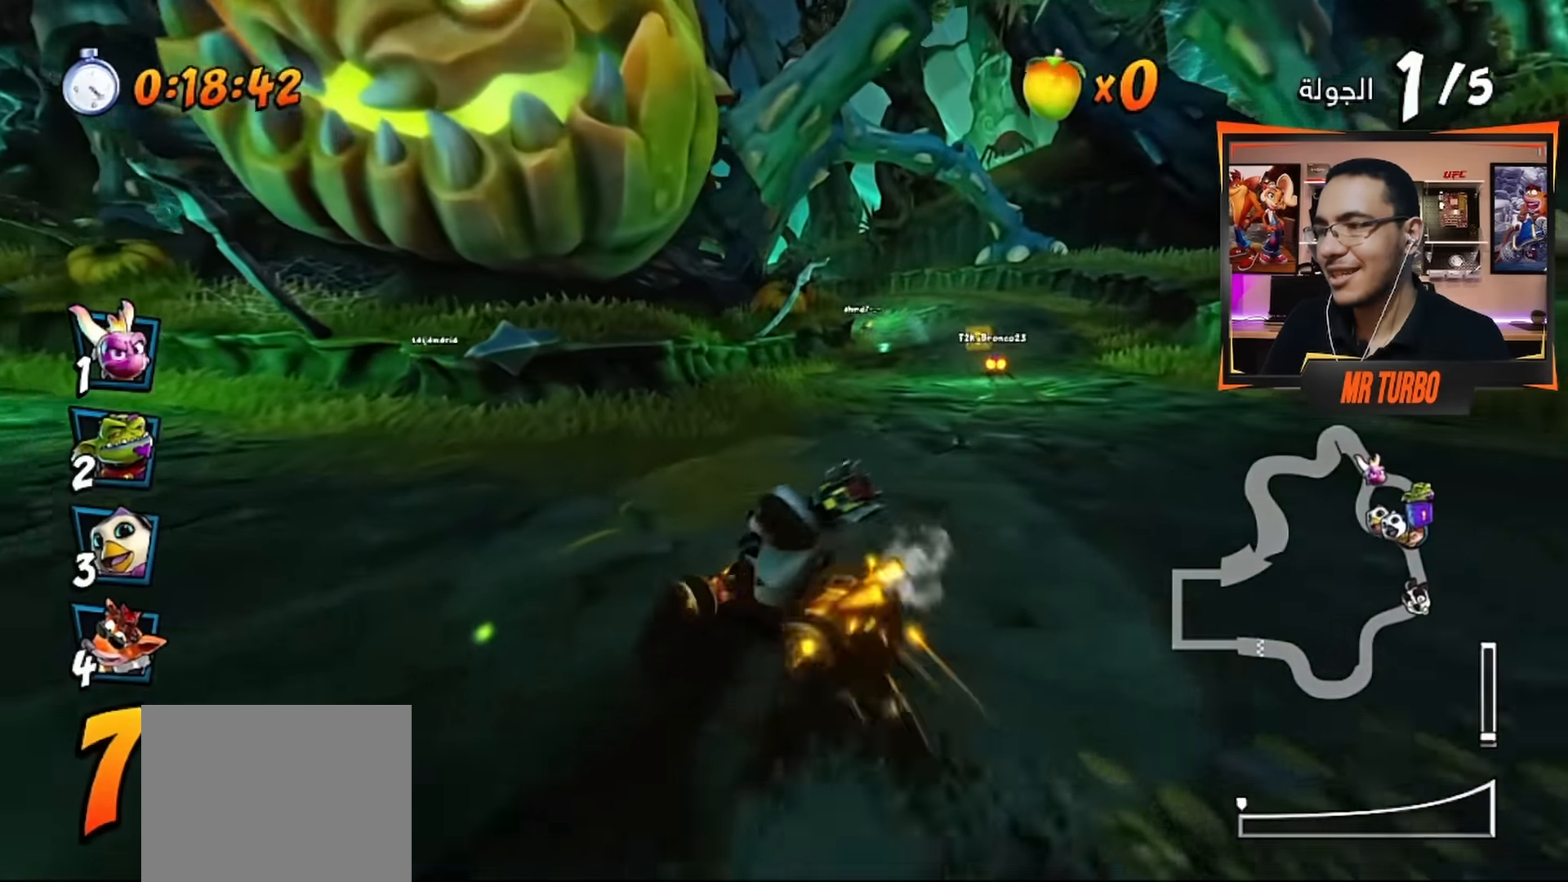
{"buttons": ["CROSS"], "left_stick": "center", "right_stick": "center", "events": [[100, "DPAD_RIGHT", "up"]]}
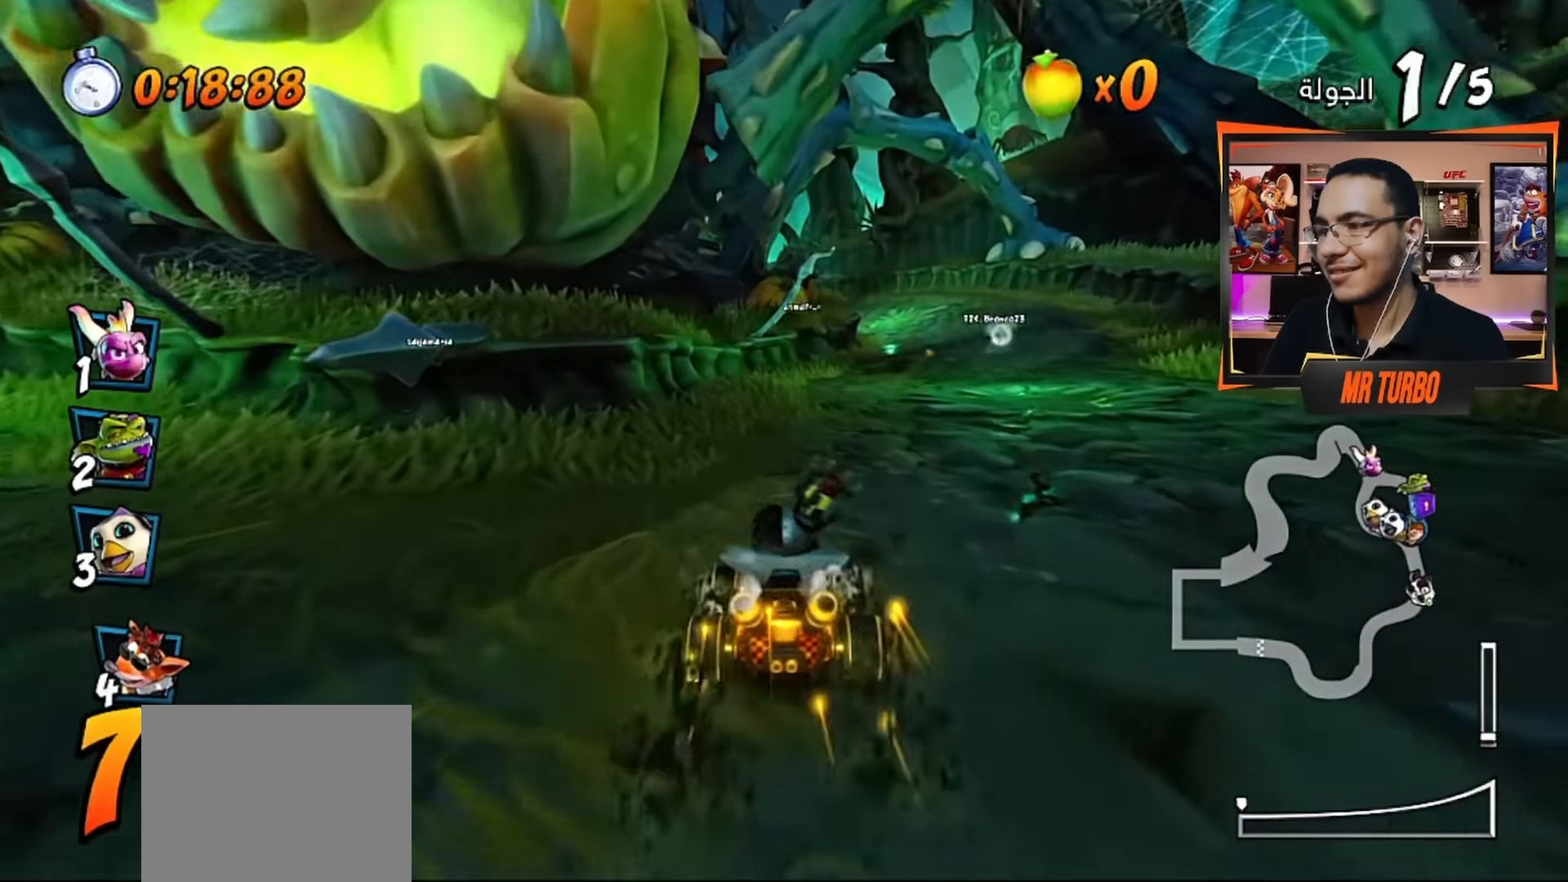
{"buttons": ["CROSS"], "left_stick": "center", "right_stick": "center", "events": [[117, "DPAD_RIGHT", "down"], [283, "R1", "down"], [467, "R1", "up"], [484, "DPAD_RIGHT", "up"]]}
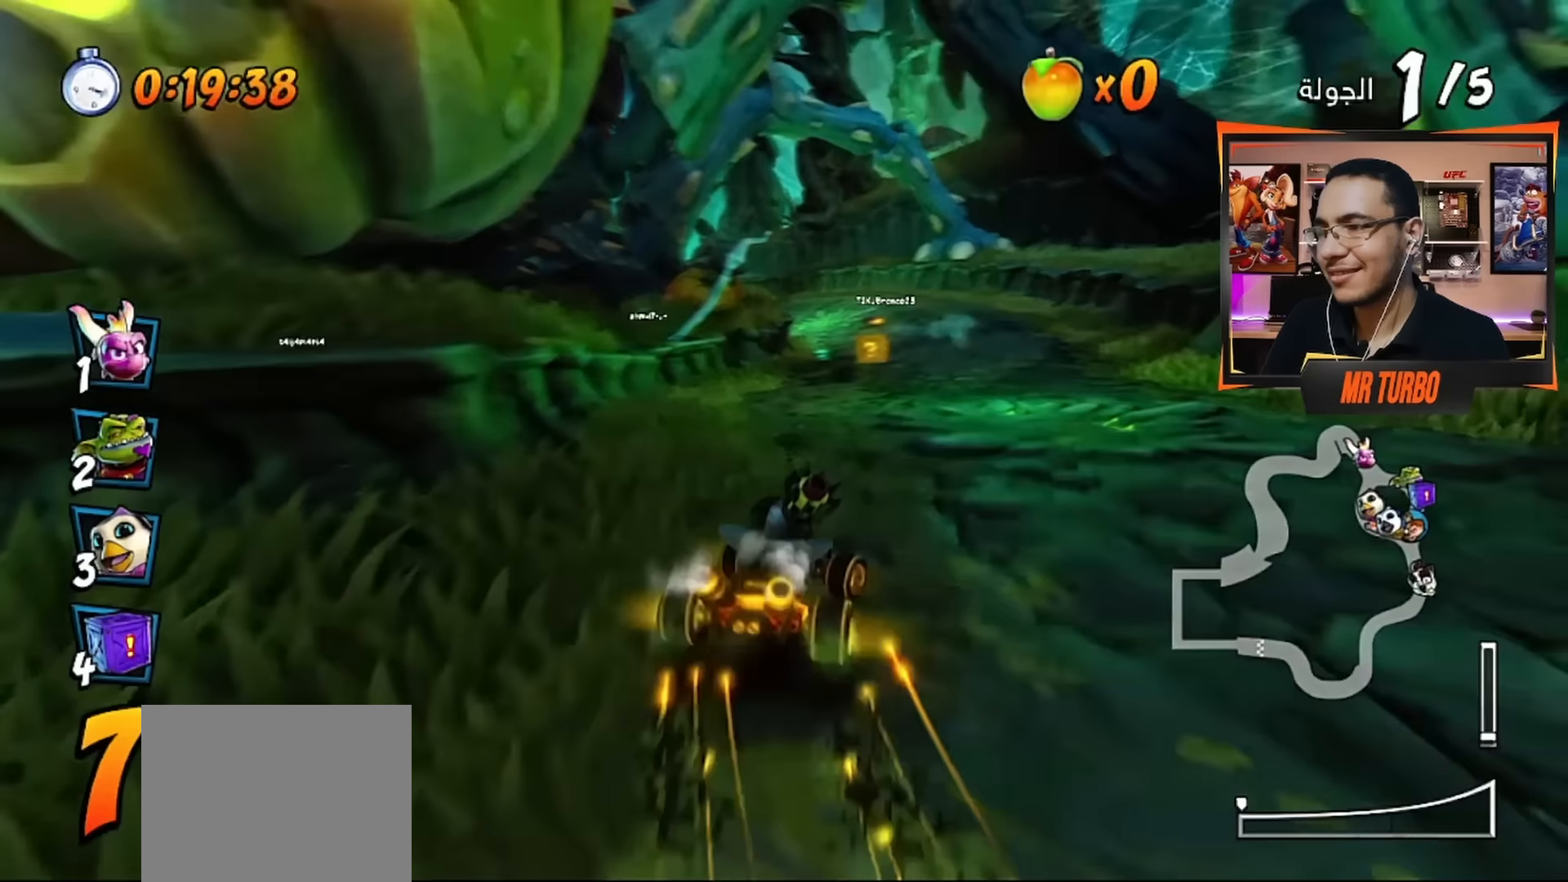
{"buttons": ["CROSS", "R1", "DPAD_RIGHT"], "left_stick": "center", "right_stick": "center", "events": [[84, "DPAD_LEFT", "down"], [84, "R1", "down"], [317, "DPAD_LEFT", "up"], [500, "DPAD_RIGHT", "down"]]}
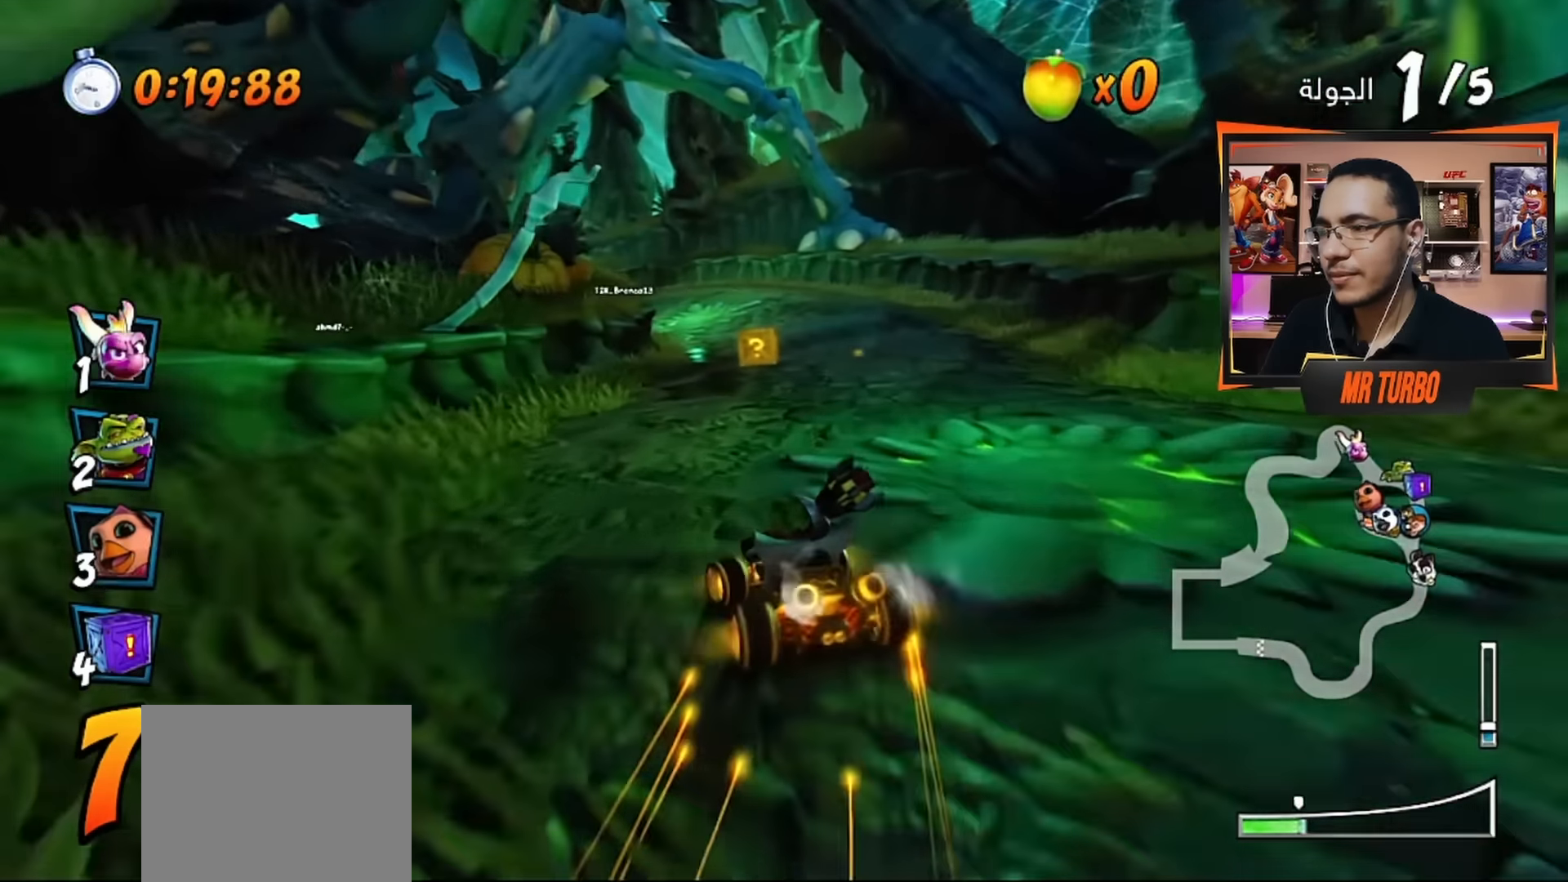
{"buttons": ["CROSS", "L1", "R1"], "left_stick": "center", "right_stick": "center", "events": [[250, "DPAD_RIGHT", "up"], [384, "L1", "down"]]}
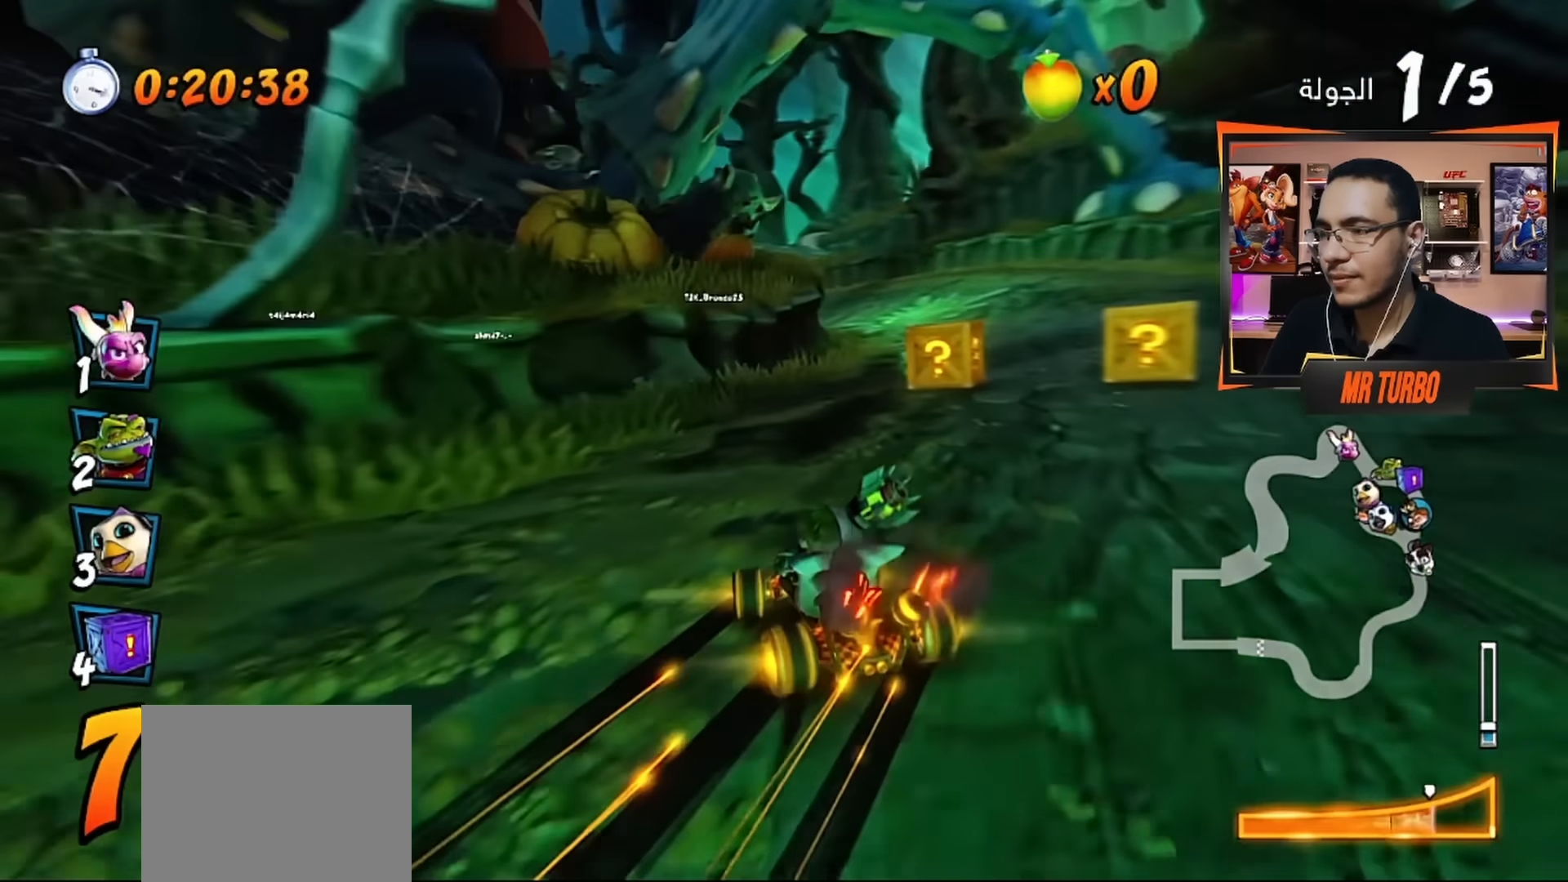
{"buttons": ["CROSS", "R1"], "left_stick": "center", "right_stick": "center", "events": [[50, "L1", "up"]]}
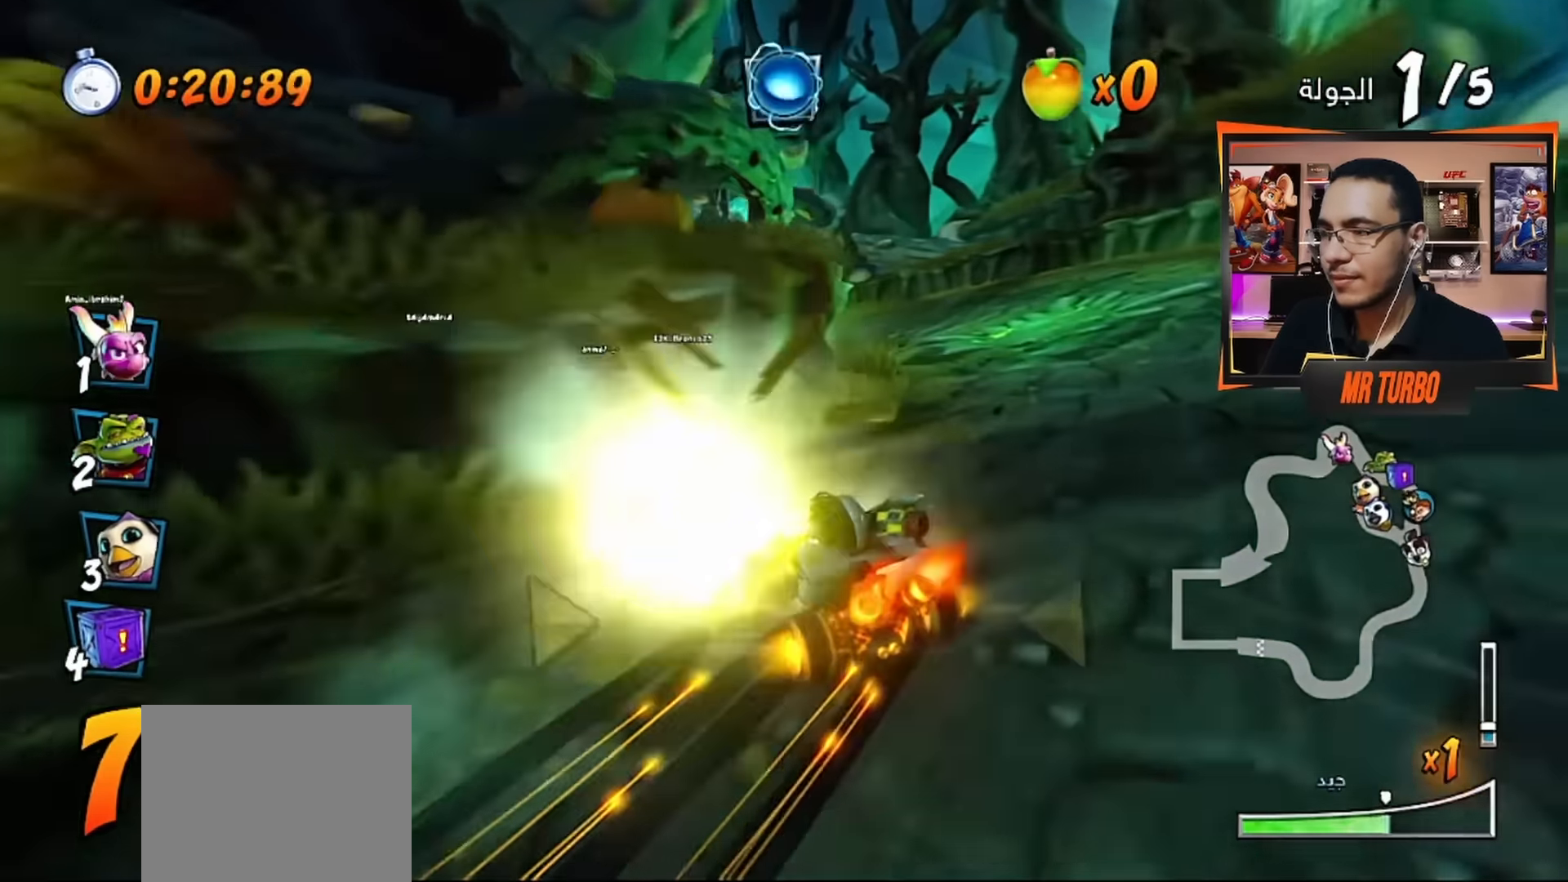
{"buttons": ["CROSS", "CIRCLE", "R1", "DPAD_DOWN", "DPAD_LEFT"], "left_stick": "center", "right_stick": "center", "events": [[150, "DPAD_LEFT", "down"], [267, "L1", "down"], [284, "DPAD_DOWN", "down"], [384, "L1", "up"], [434, "CIRCLE", "down"]]}
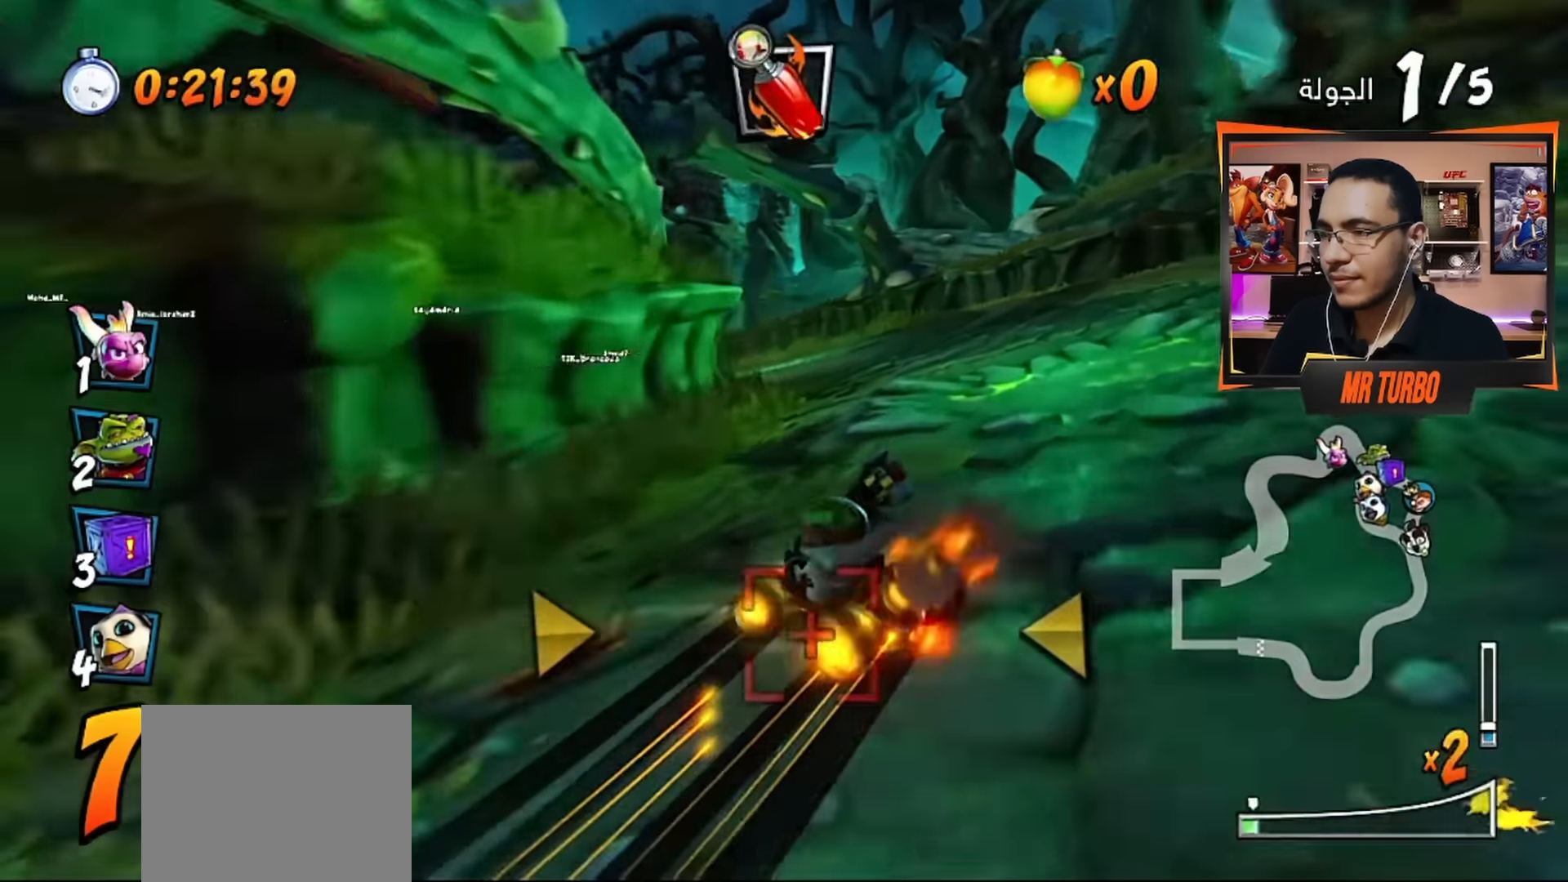
{"buttons": ["CROSS", "R1"], "left_stick": "center", "right_stick": "center", "events": [[34, "CIRCLE", "up"], [100, "DPAD_DOWN", "up"], [150, "DPAD_LEFT", "up"]]}